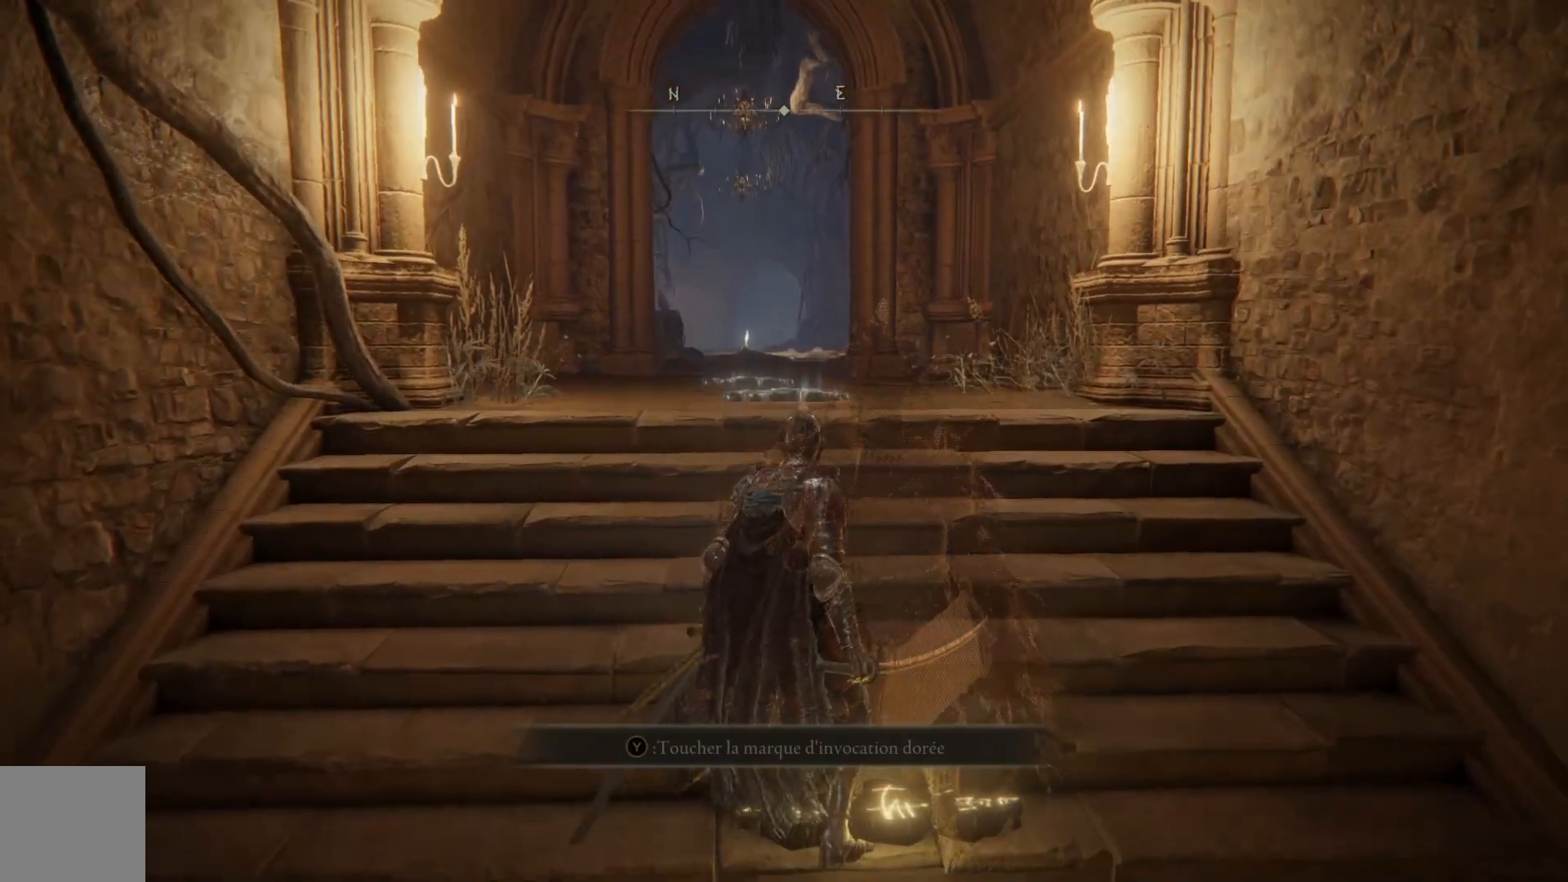
Gameplay with a controller (Xbox layout); each line is a JSON object with the inputs held at the frame after it. "events" lists button and stick changes between this image and that frame as [ms after this image, input, new state], when the widget could be followed in between. Not read: SHARE Z.
{"buttons": [], "left_stick": "center", "right_stick": "center", "events": [[100, "Y", "up"]]}
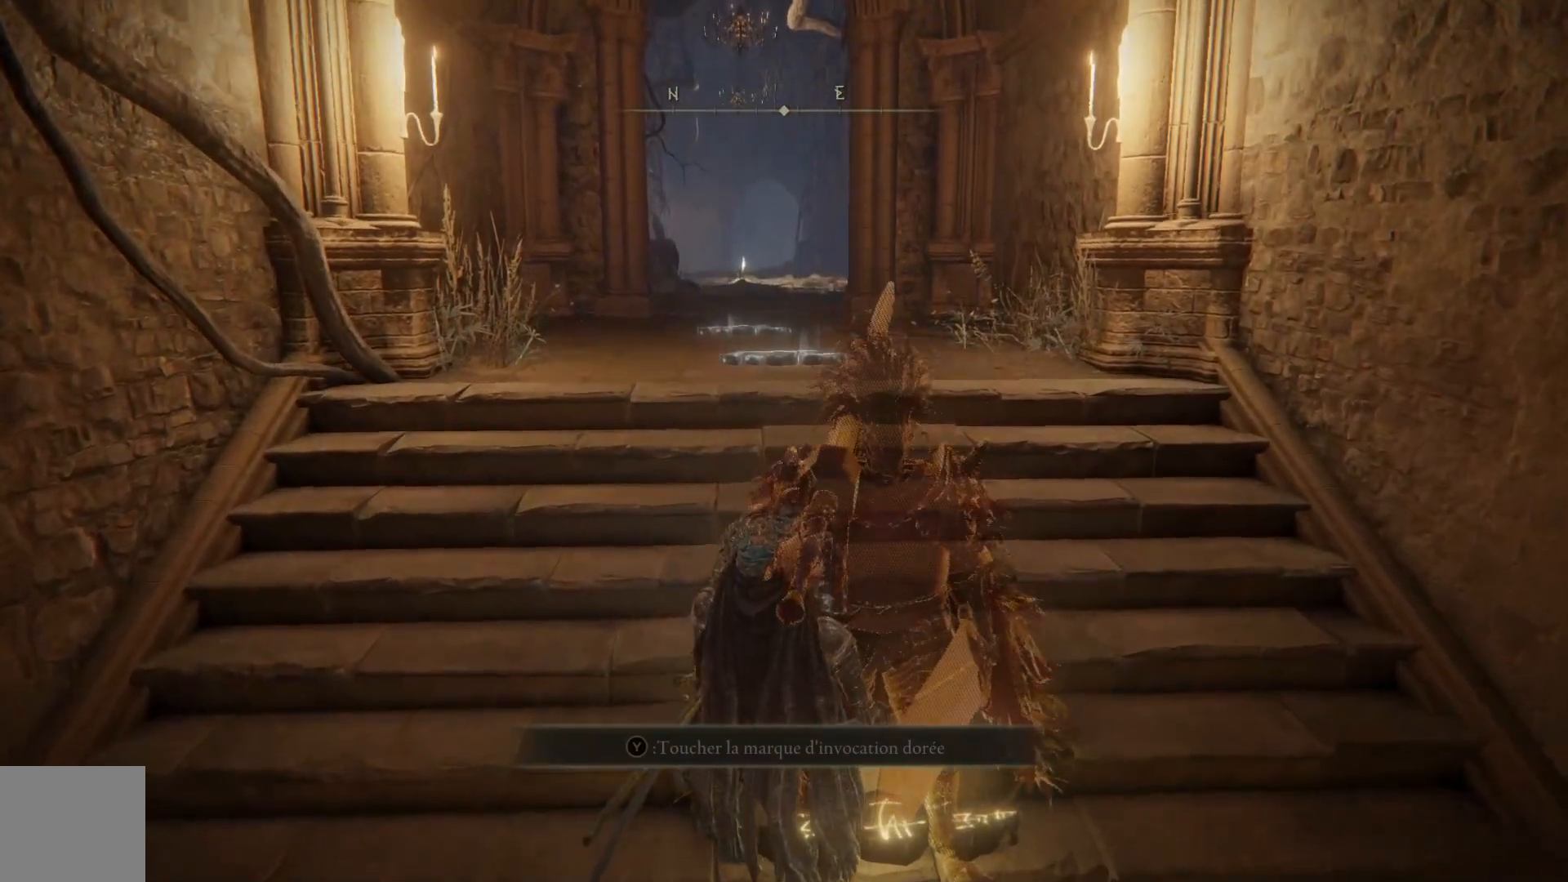
{"buttons": [], "left_stick": "center", "right_stick": "center", "events": []}
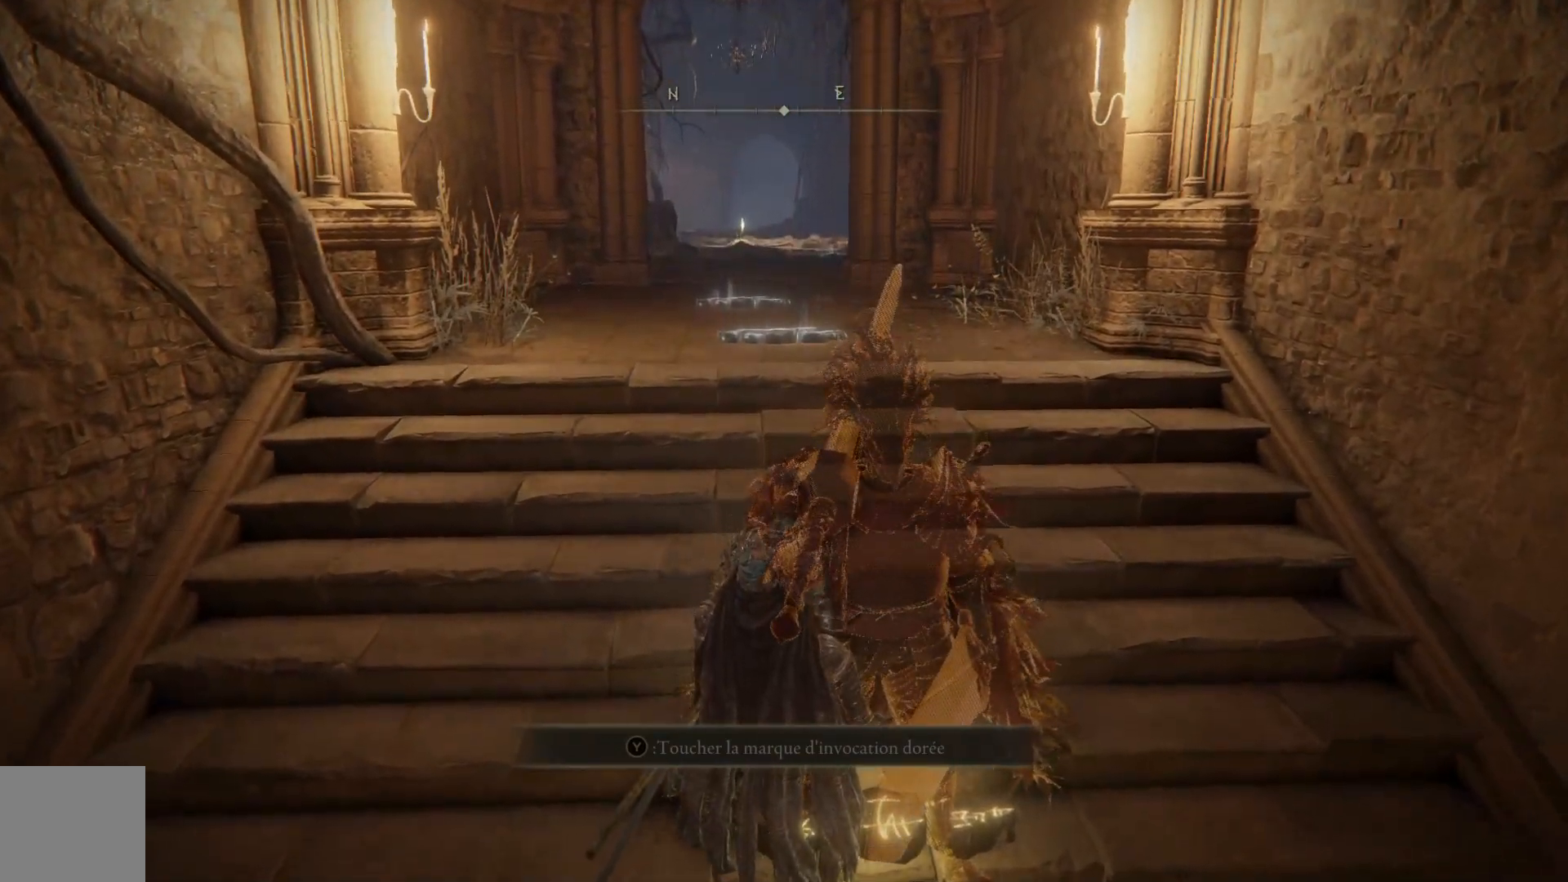
{"buttons": [], "left_stick": "center", "right_stick": "left", "events": [[333, "right_stick", "left"]]}
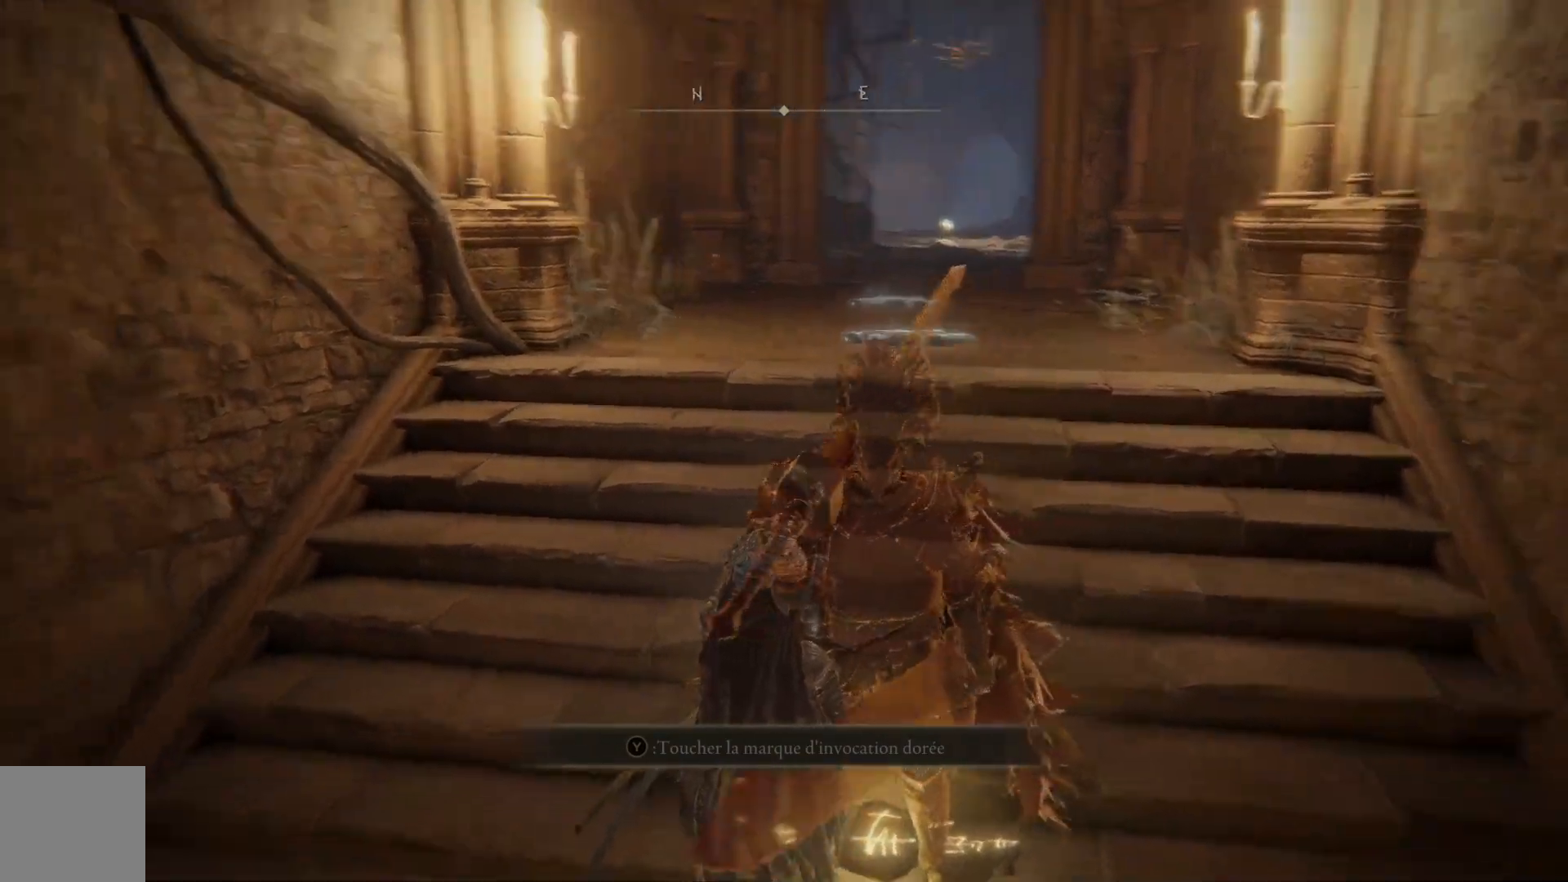
{"buttons": [], "left_stick": "center", "right_stick": "center", "events": [[267, "right_stick", "center"]]}
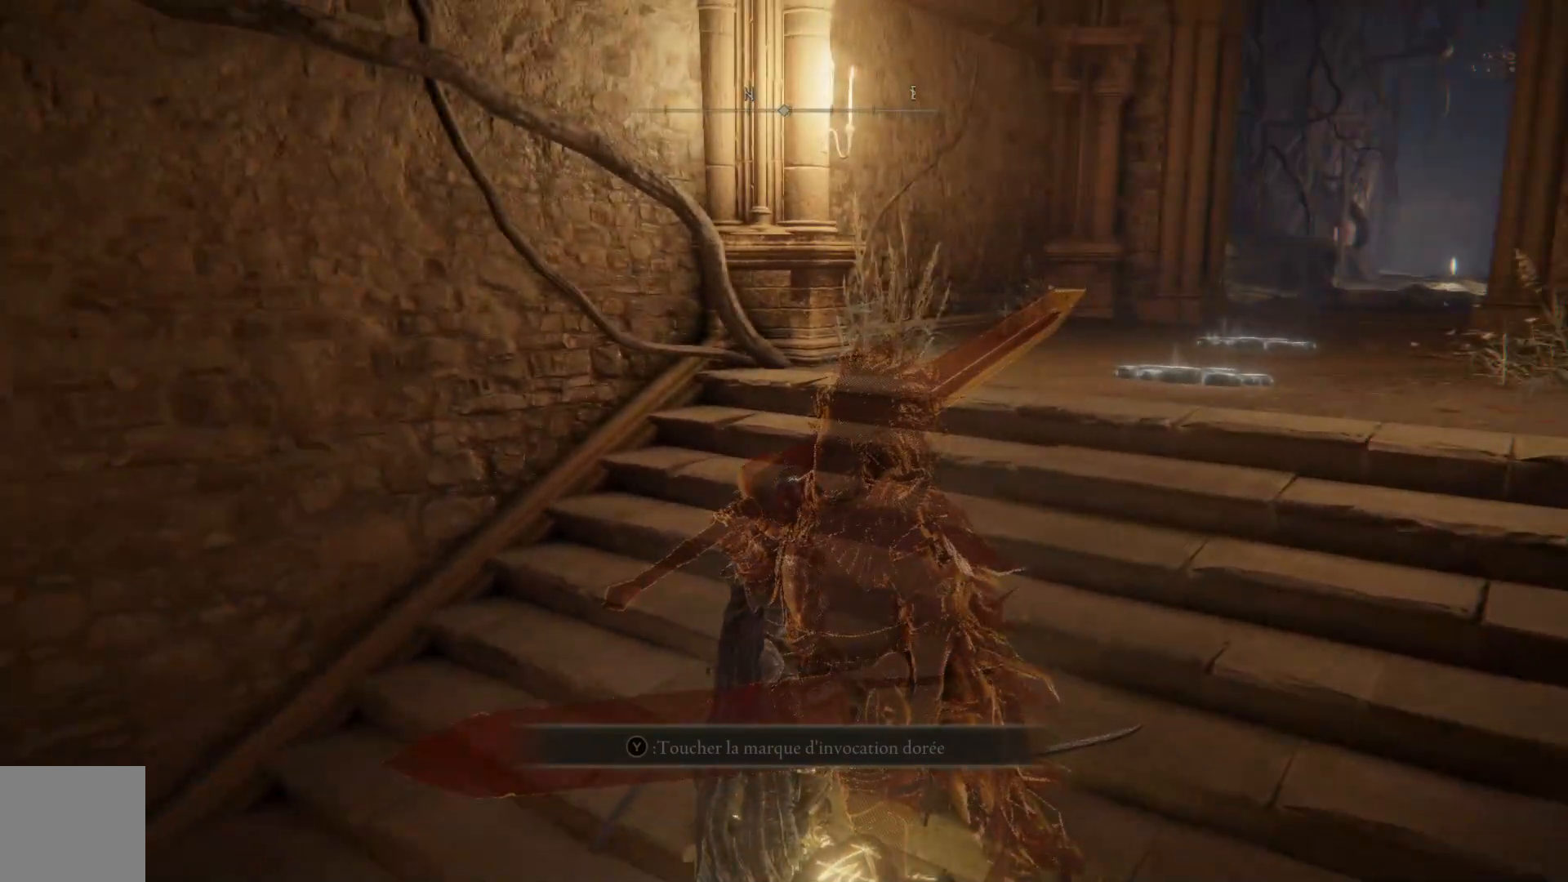
{"buttons": [], "left_stick": "center", "right_stick": "left", "events": [[33, "right_stick", "left"]]}
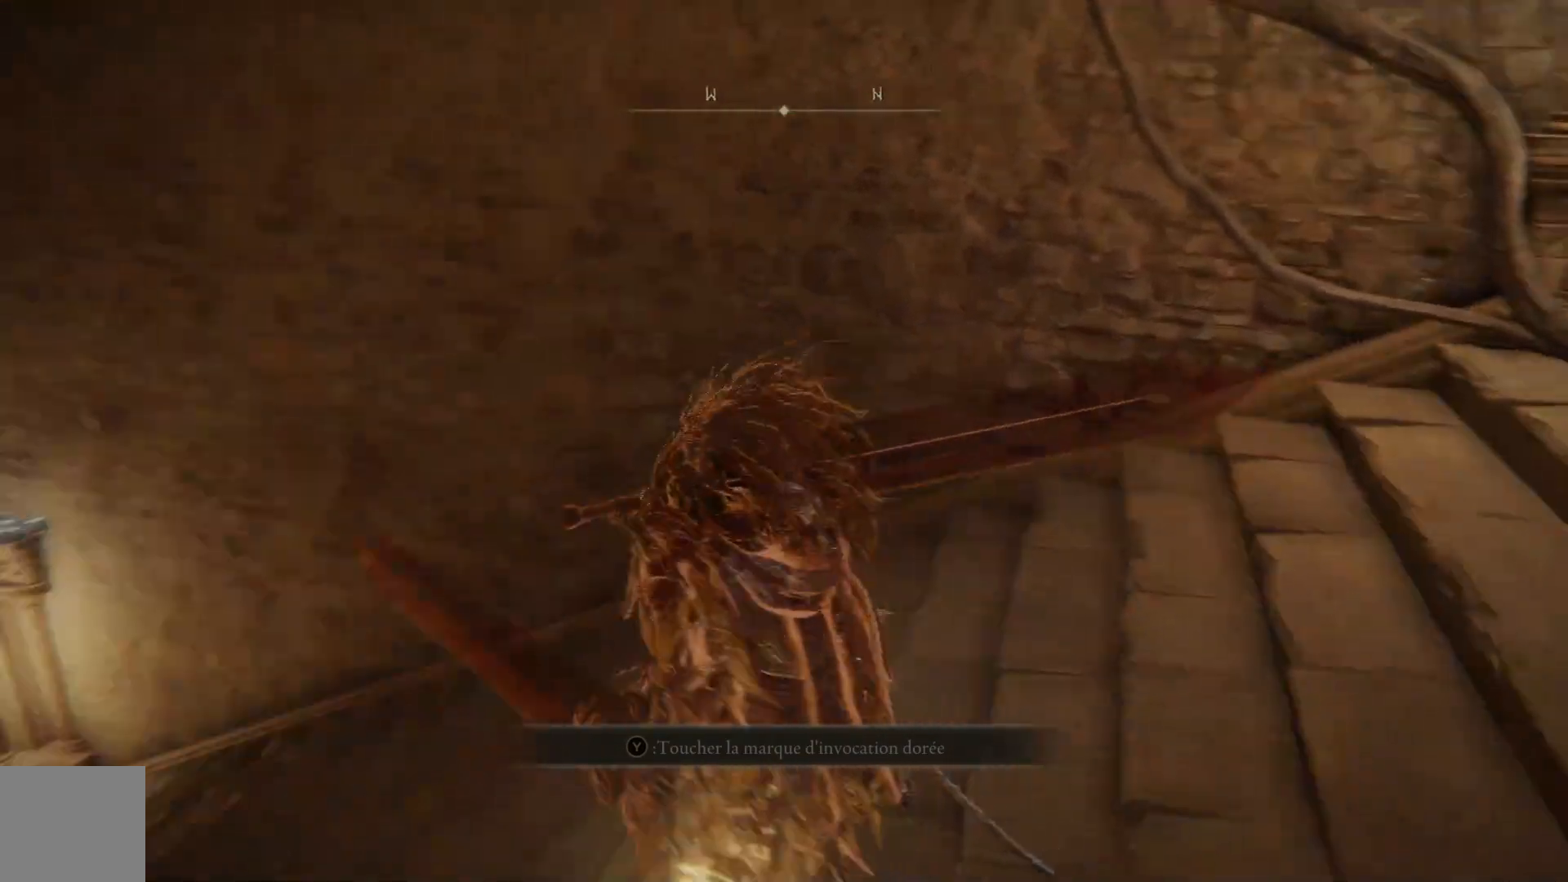
{"buttons": [], "left_stick": "center", "right_stick": "down-left", "events": [[433, "right_stick", "down-left"]]}
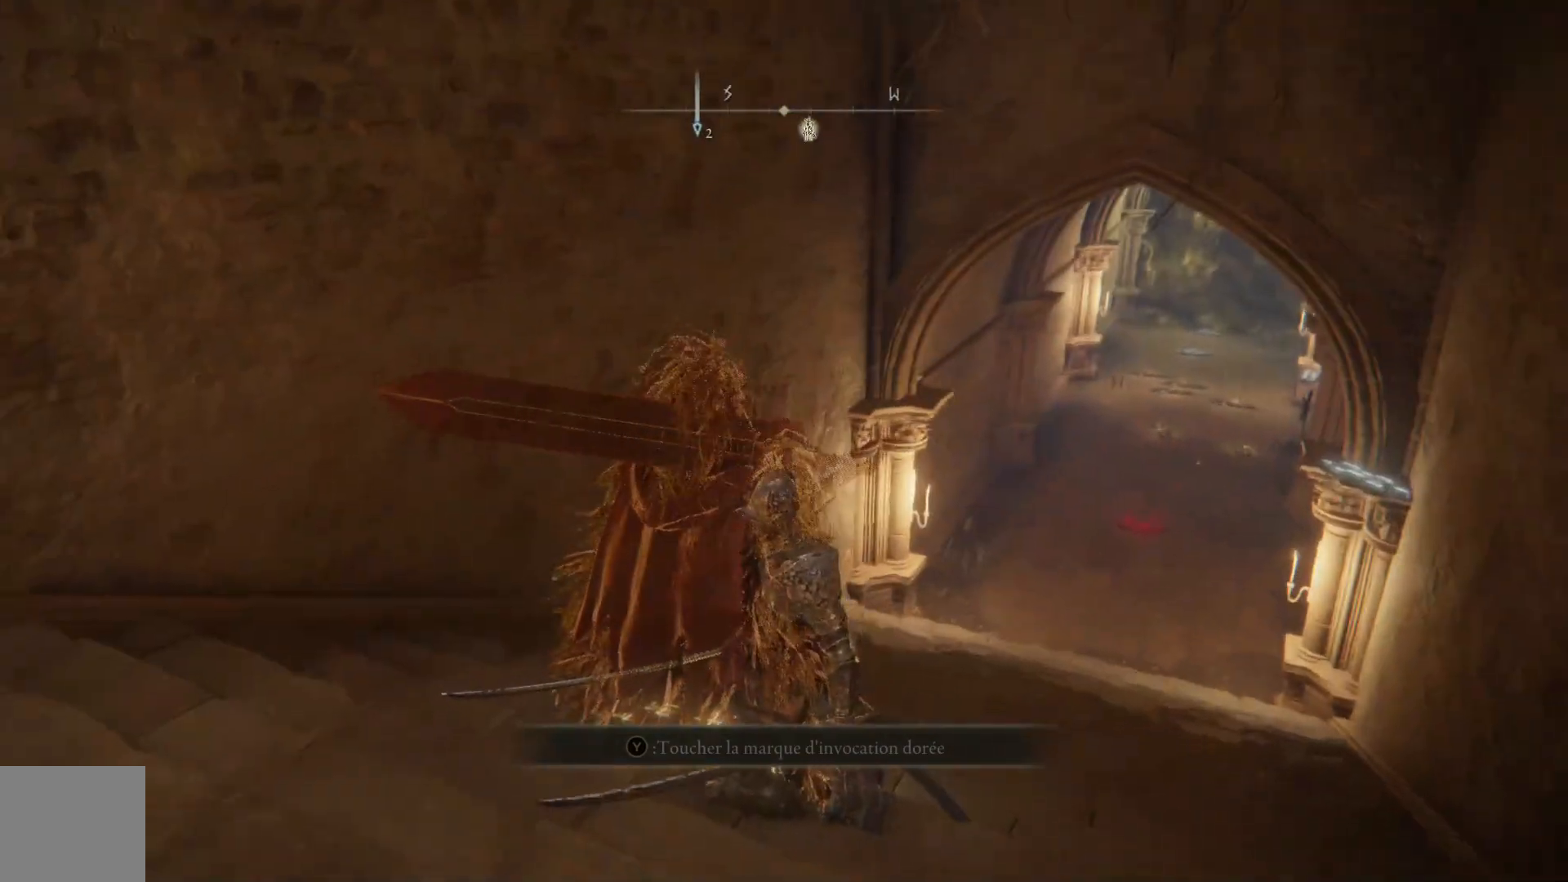
{"buttons": [], "left_stick": "down-right", "right_stick": "center", "events": [[17, "right_stick", "down"], [150, "right_stick", "down-right"], [333, "left_stick", "down-right"], [333, "right_stick", "center"]]}
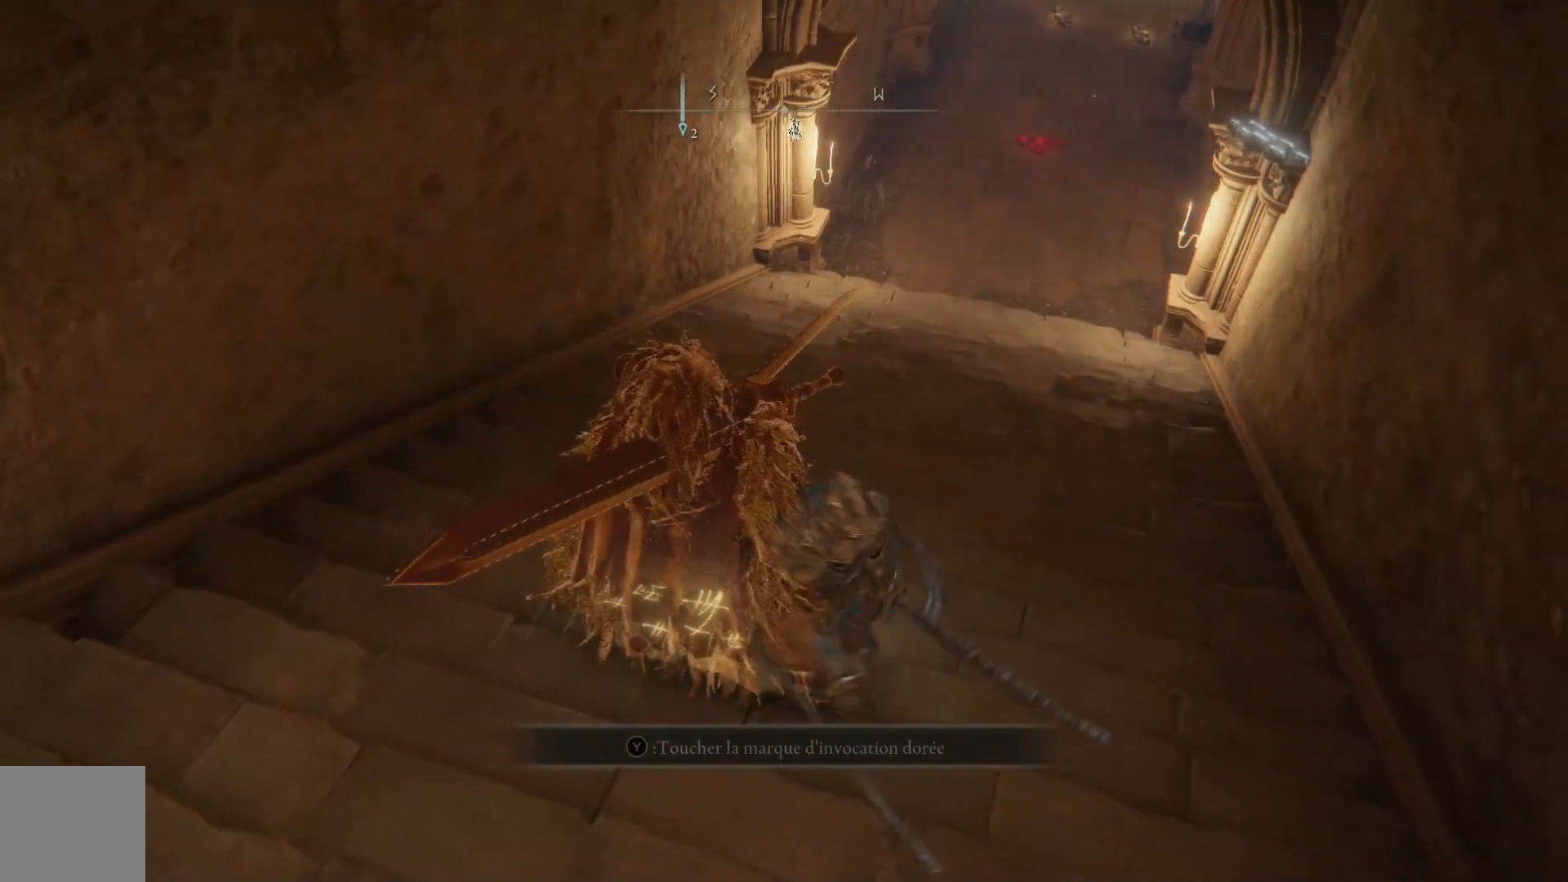
{"buttons": [], "left_stick": "center", "right_stick": "center", "events": [[83, "left_stick", "center"]]}
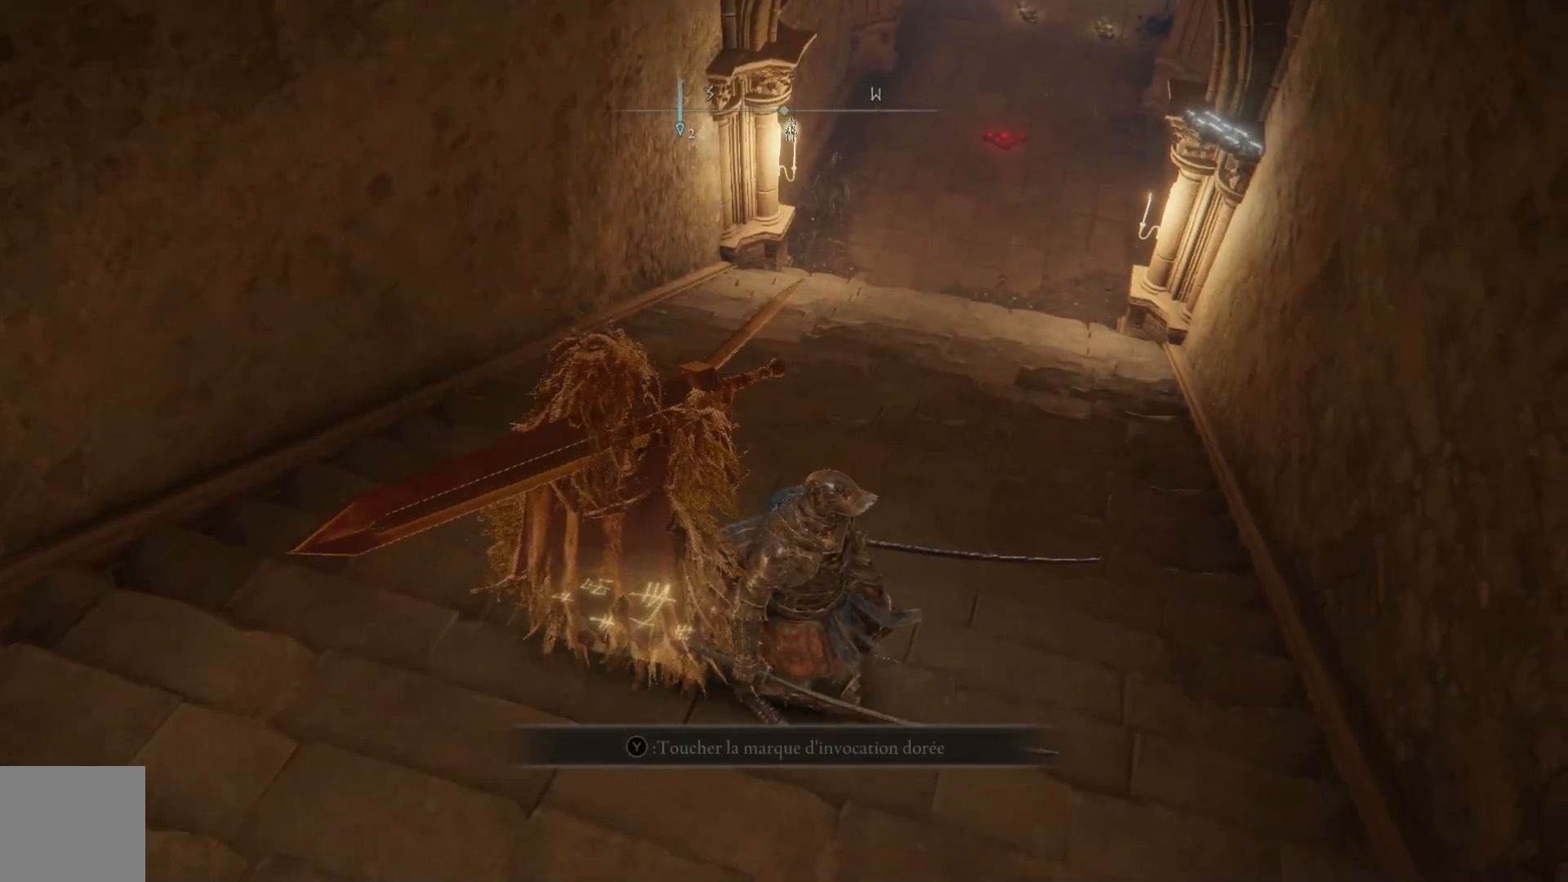
{"buttons": [], "left_stick": "center", "right_stick": "center", "events": [[133, "left_stick", "up"], [317, "left_stick", "center"]]}
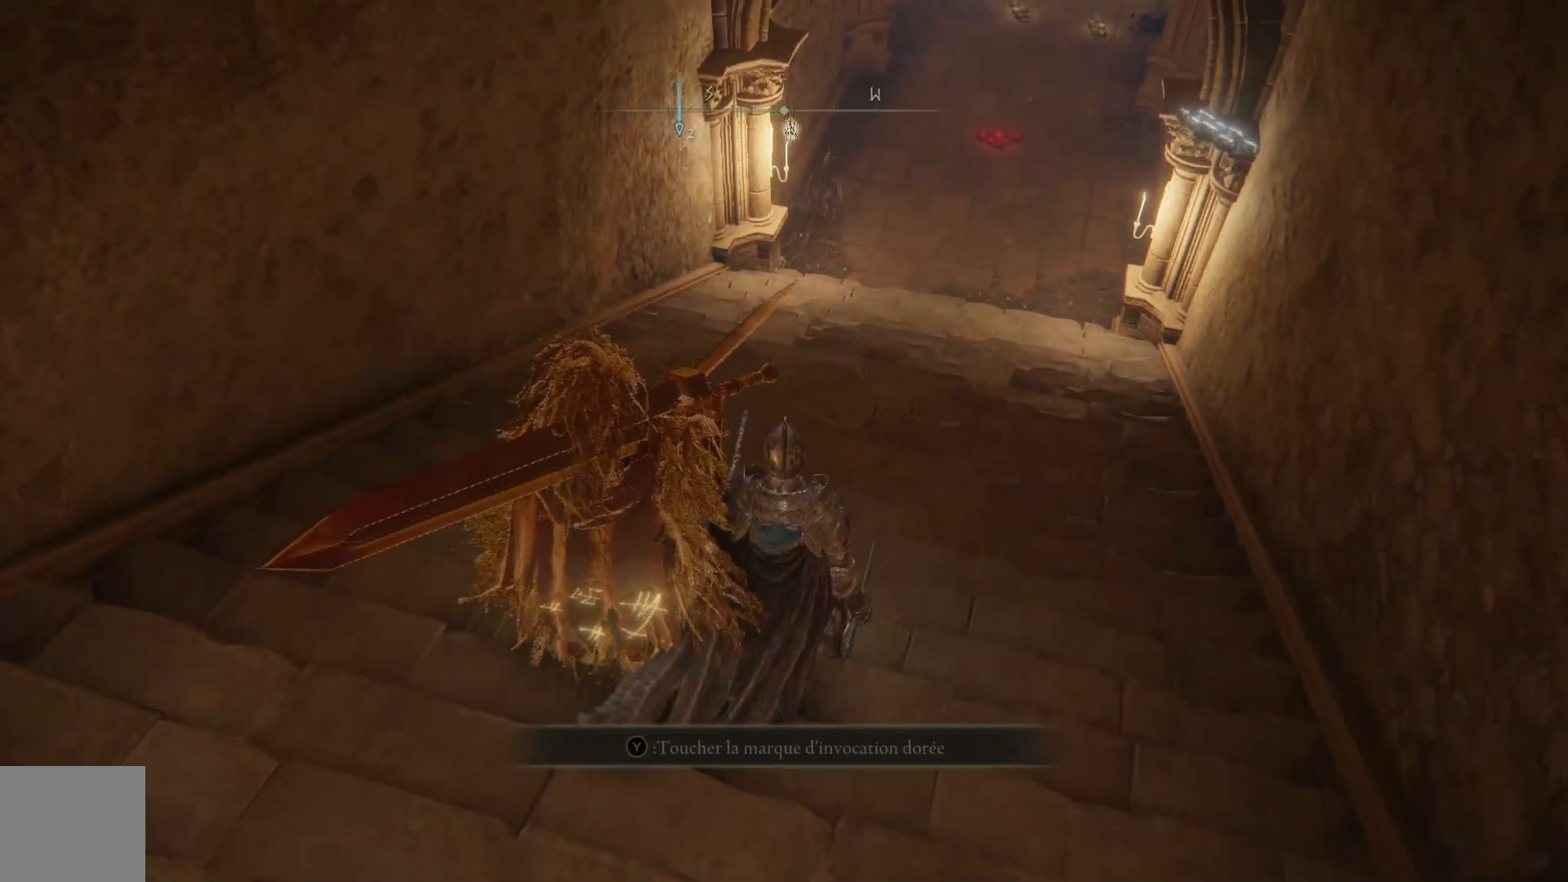
{"buttons": [], "left_stick": "center", "right_stick": "center", "events": []}
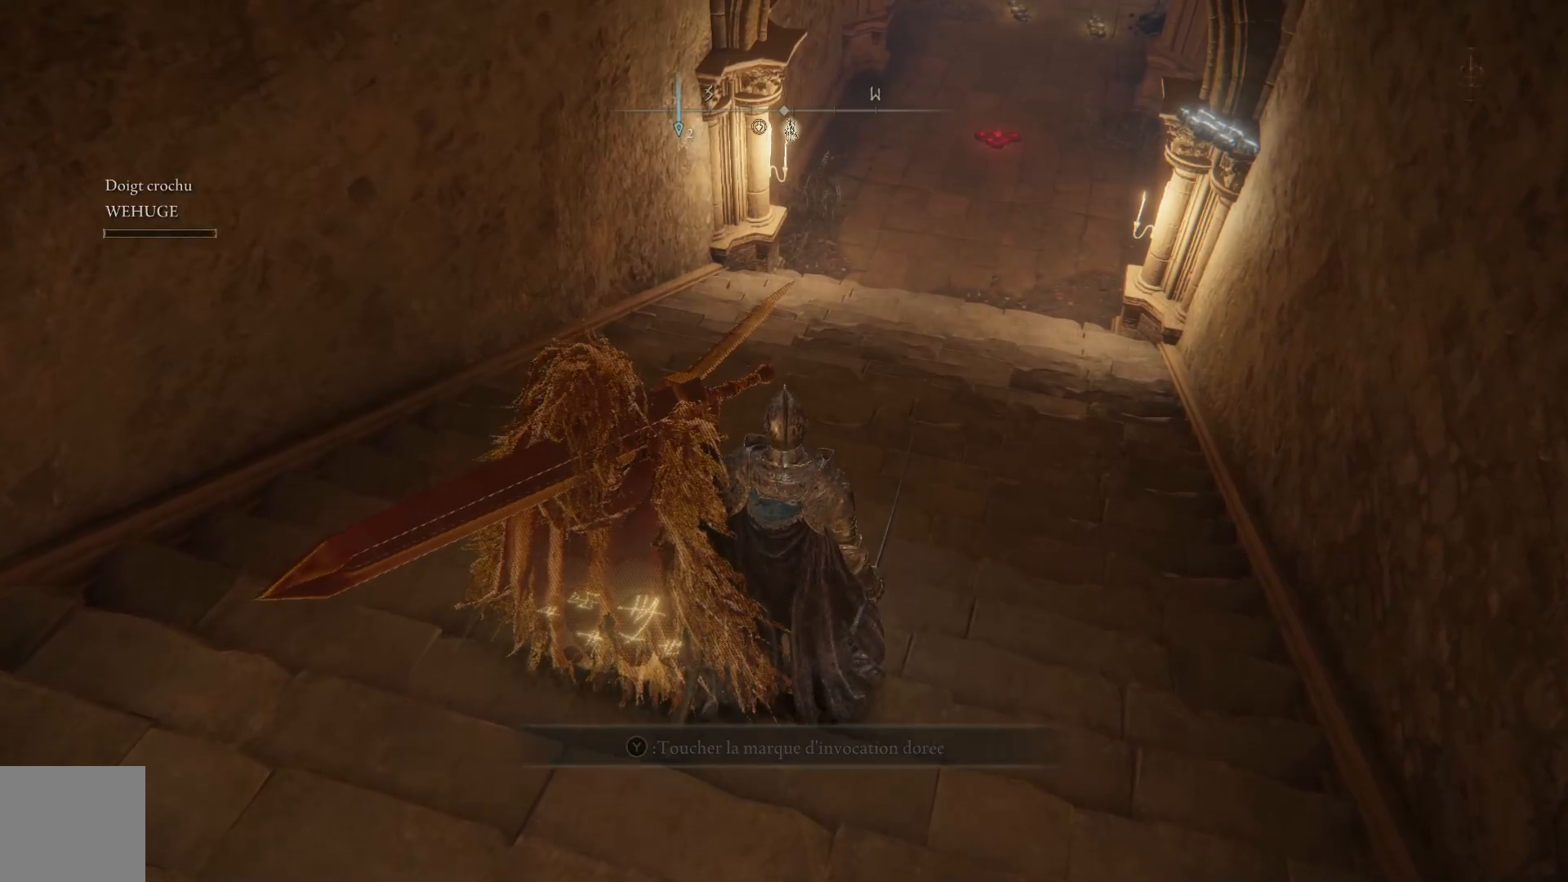
{"buttons": [], "left_stick": "down-left", "right_stick": "center", "events": [[133, "left_stick", "down-right"], [483, "left_stick", "down-left"]]}
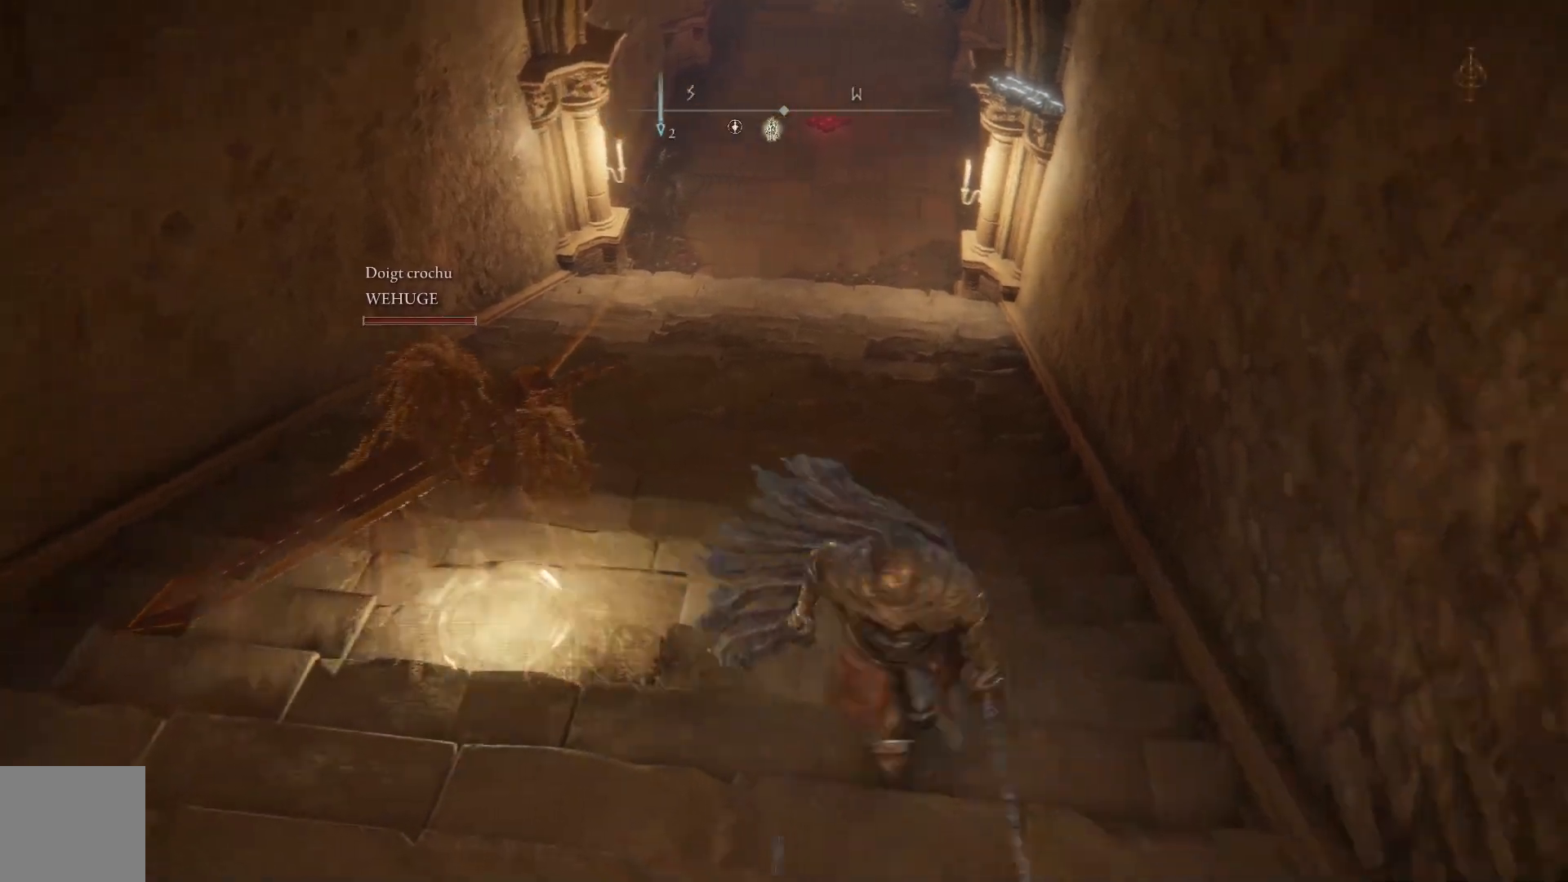
{"buttons": [], "left_stick": "center", "right_stick": "center", "events": [[300, "left_stick", "center"]]}
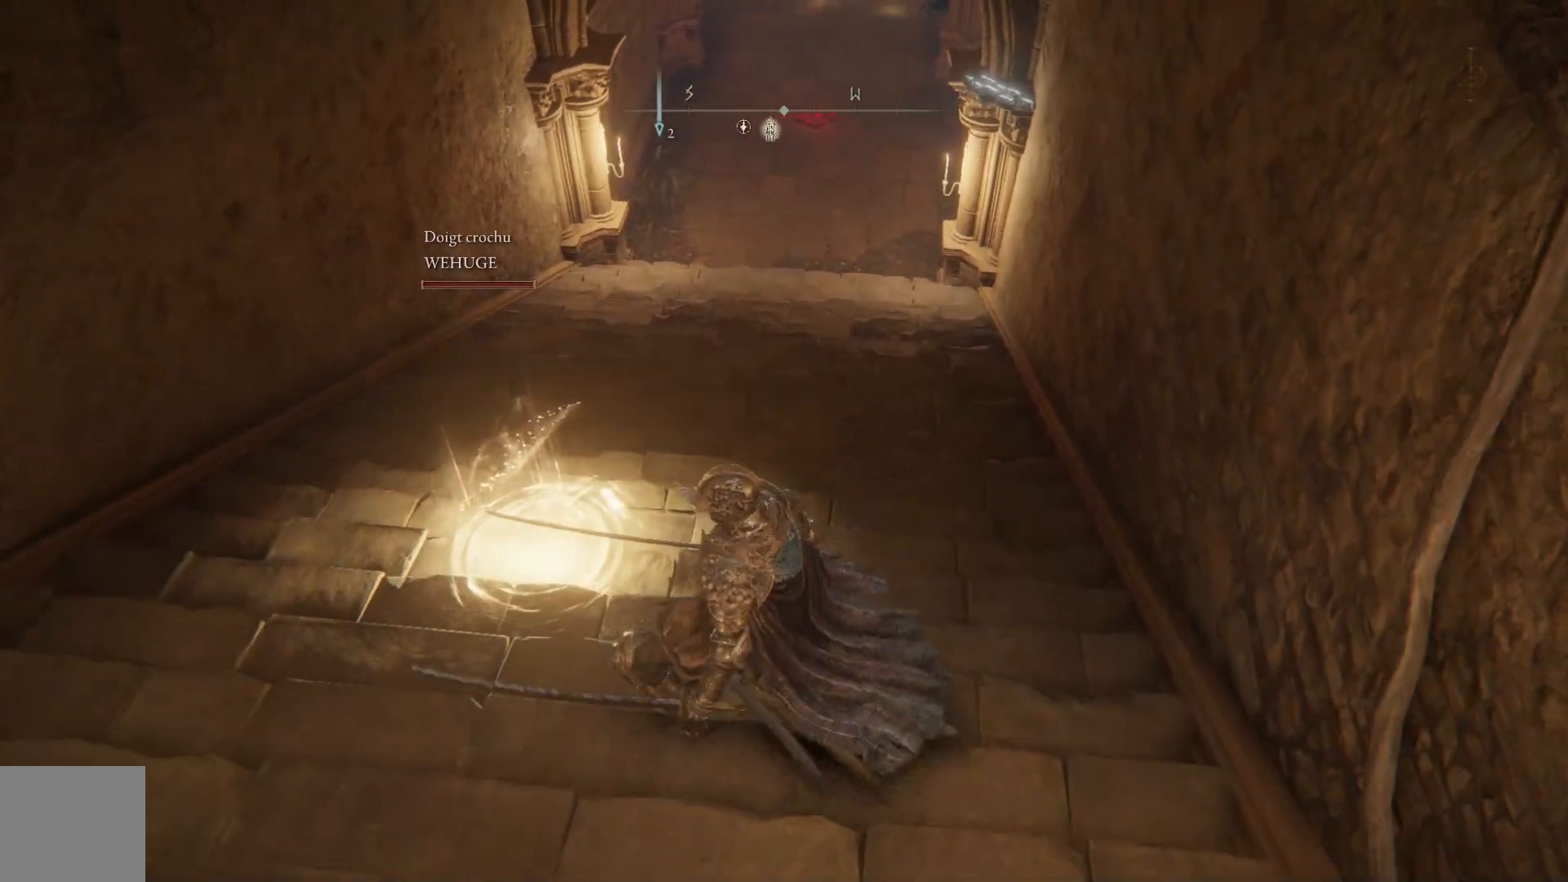
{"buttons": ["B"], "left_stick": "up", "right_stick": "center", "events": [[133, "left_stick", "up"], [317, "B", "down"]]}
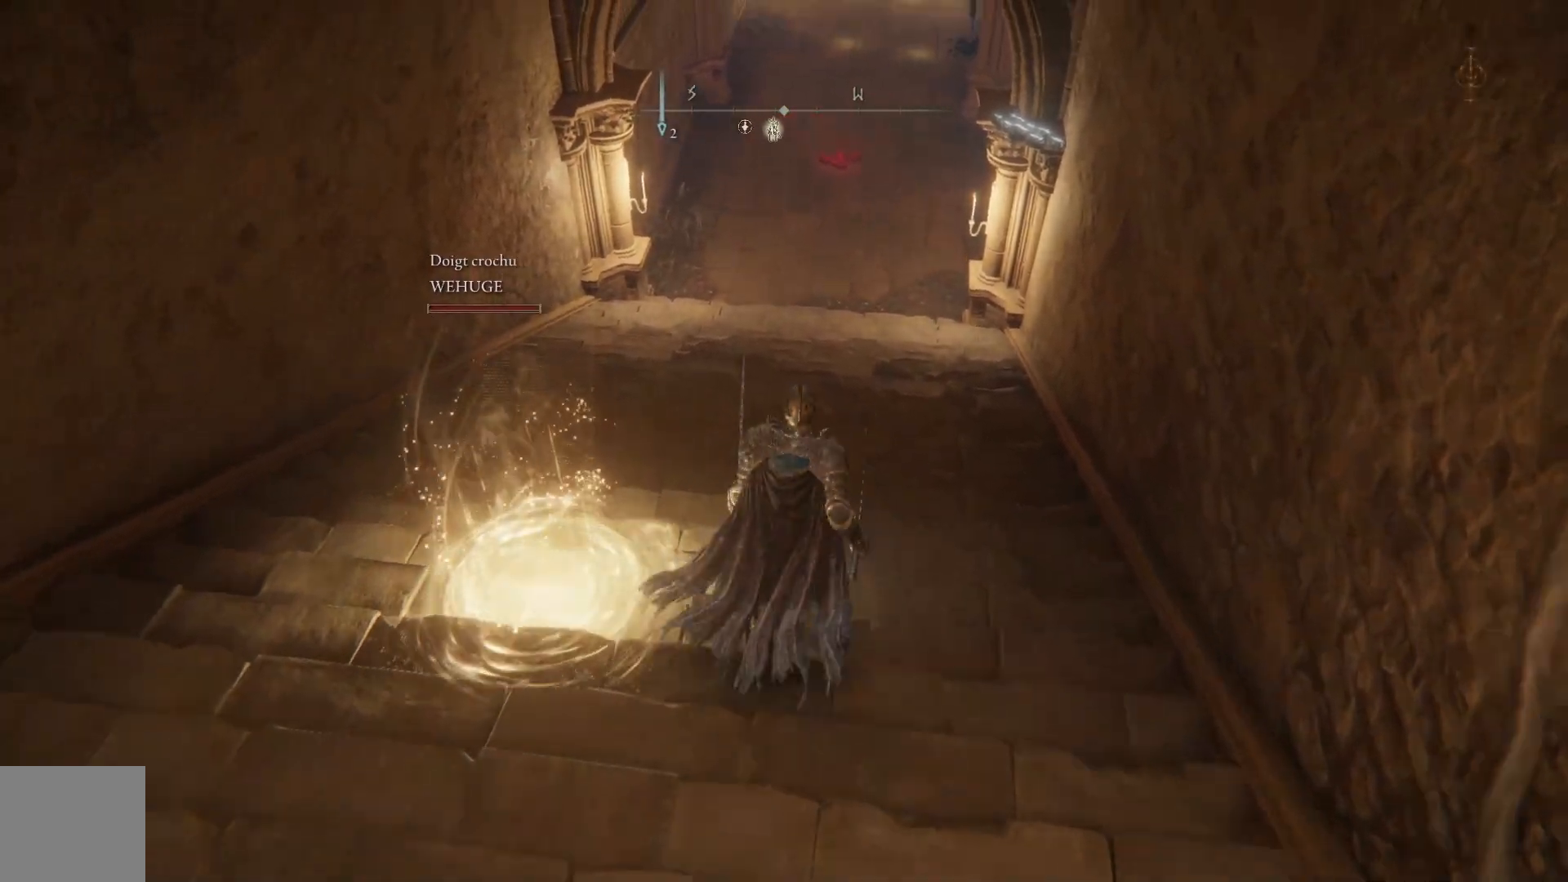
{"buttons": ["B"], "left_stick": "up", "right_stick": "center", "events": []}
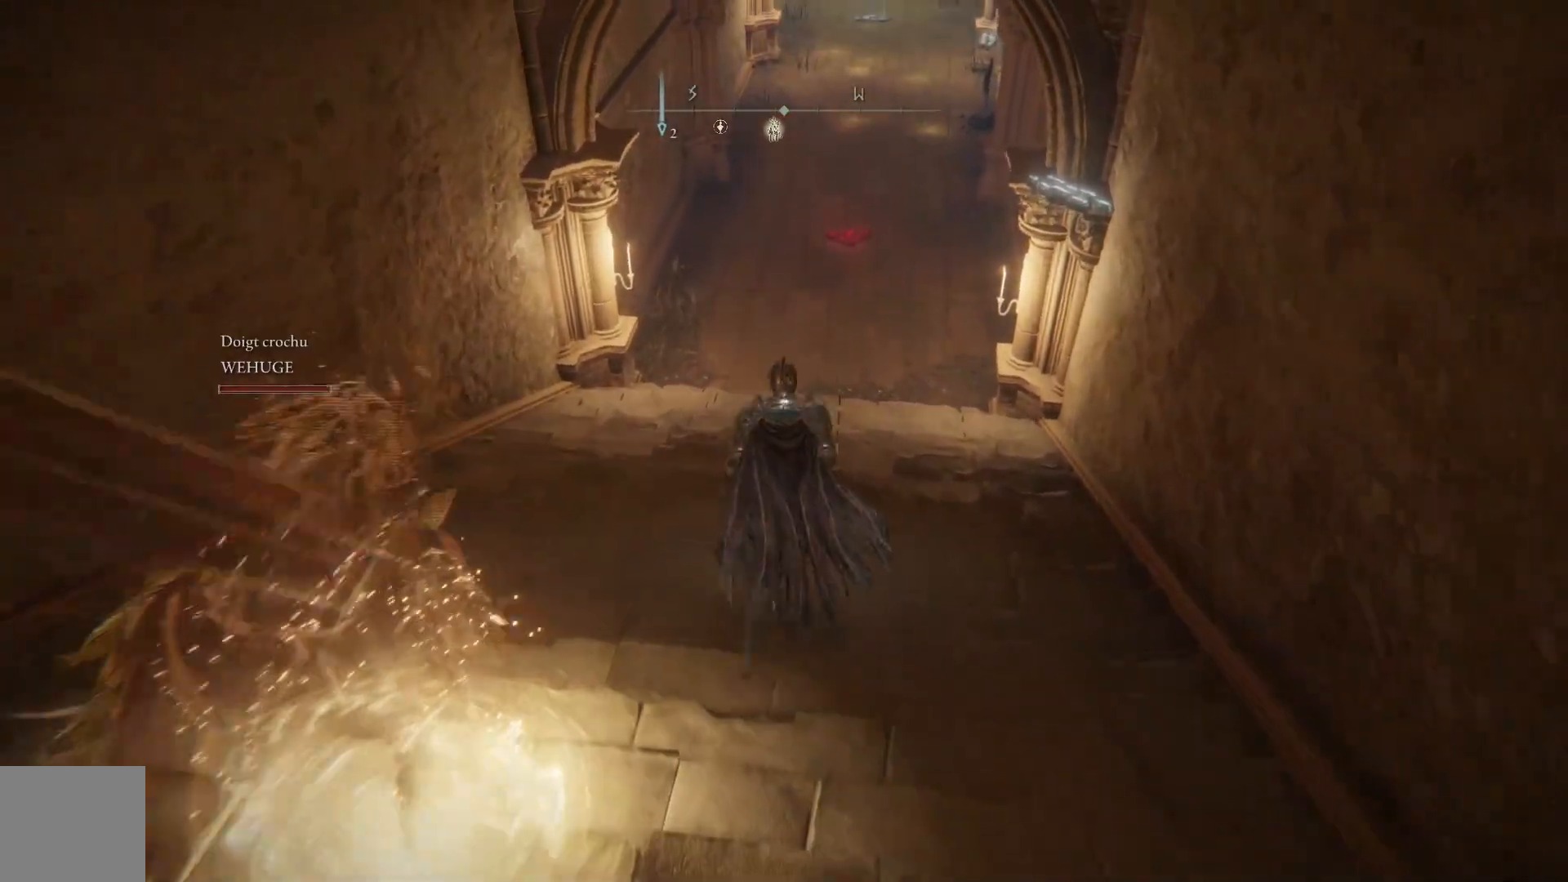
{"buttons": ["B"], "left_stick": "up", "right_stick": "center", "events": []}
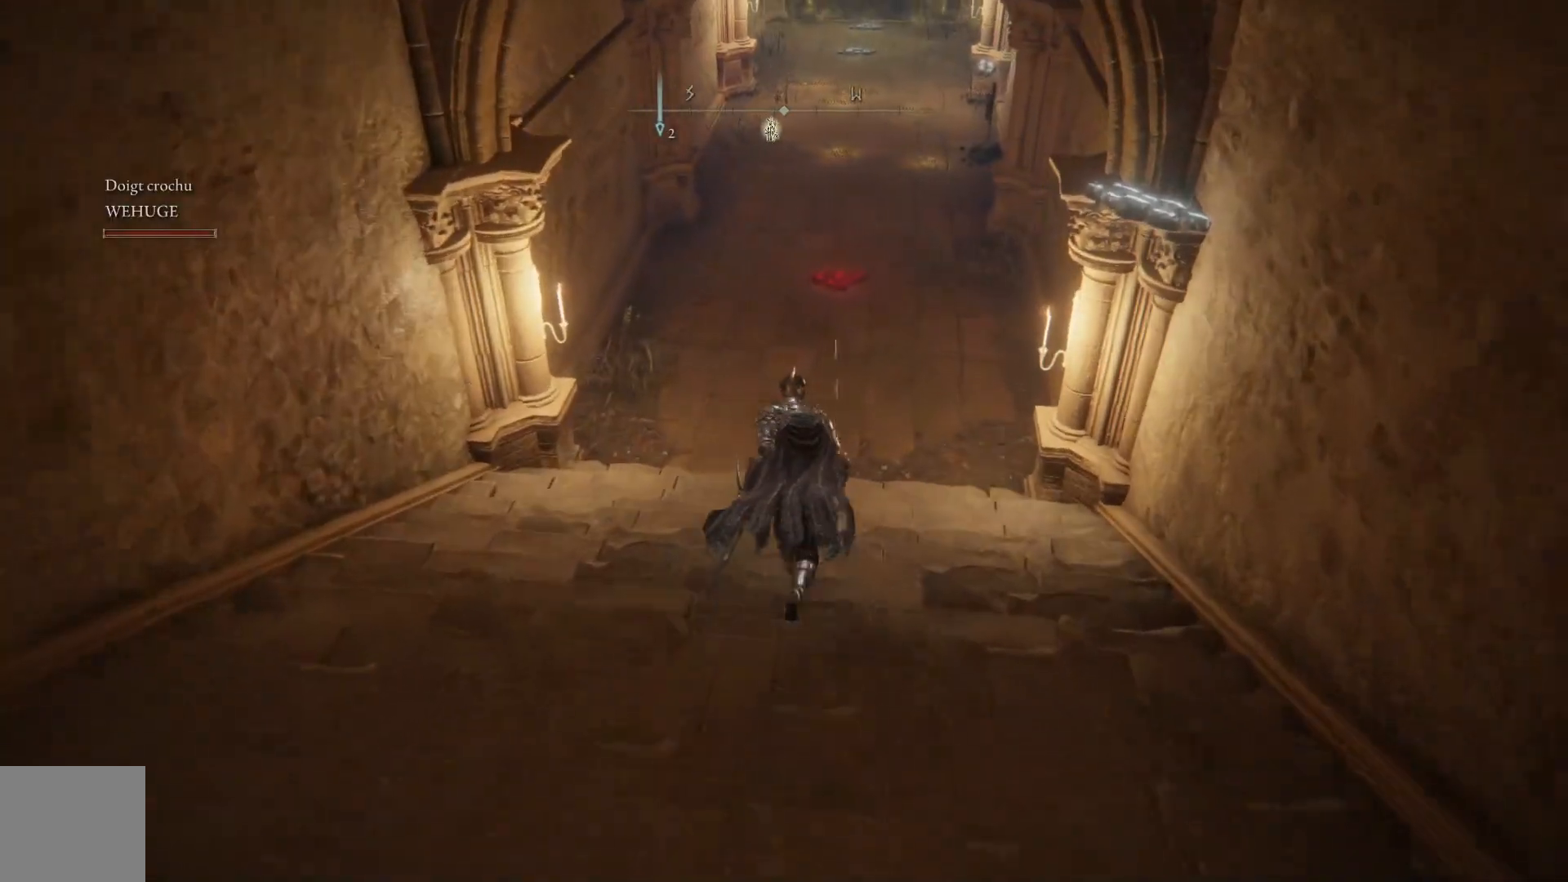
{"buttons": ["A", "B"], "left_stick": "up", "right_stick": "center", "events": [[250, "A", "down"]]}
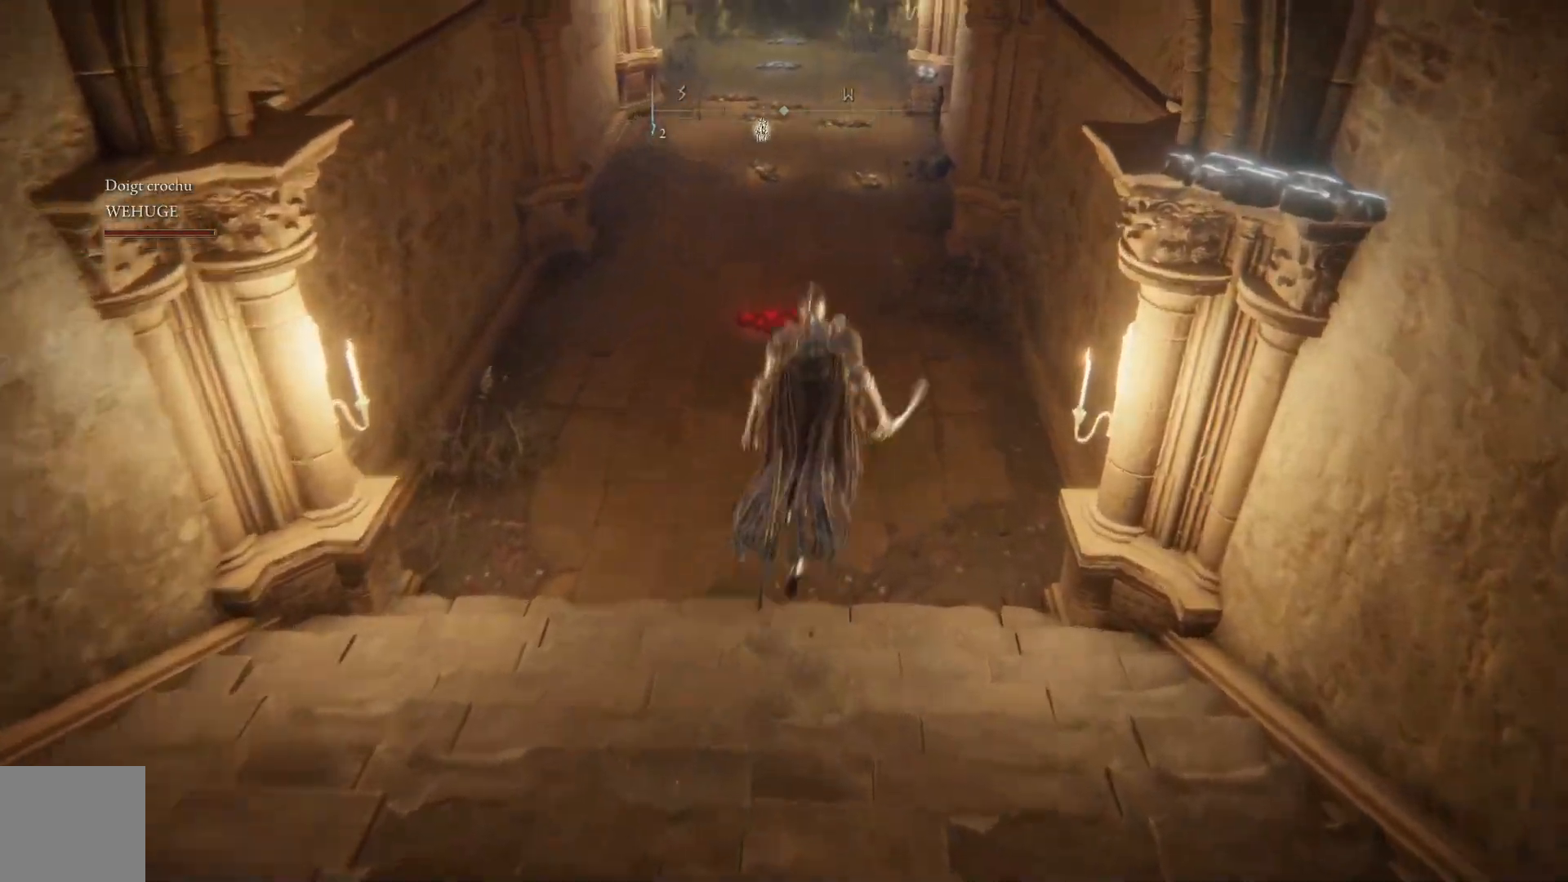
{"buttons": ["B"], "left_stick": "up", "right_stick": "center", "events": [[350, "A", "up"]]}
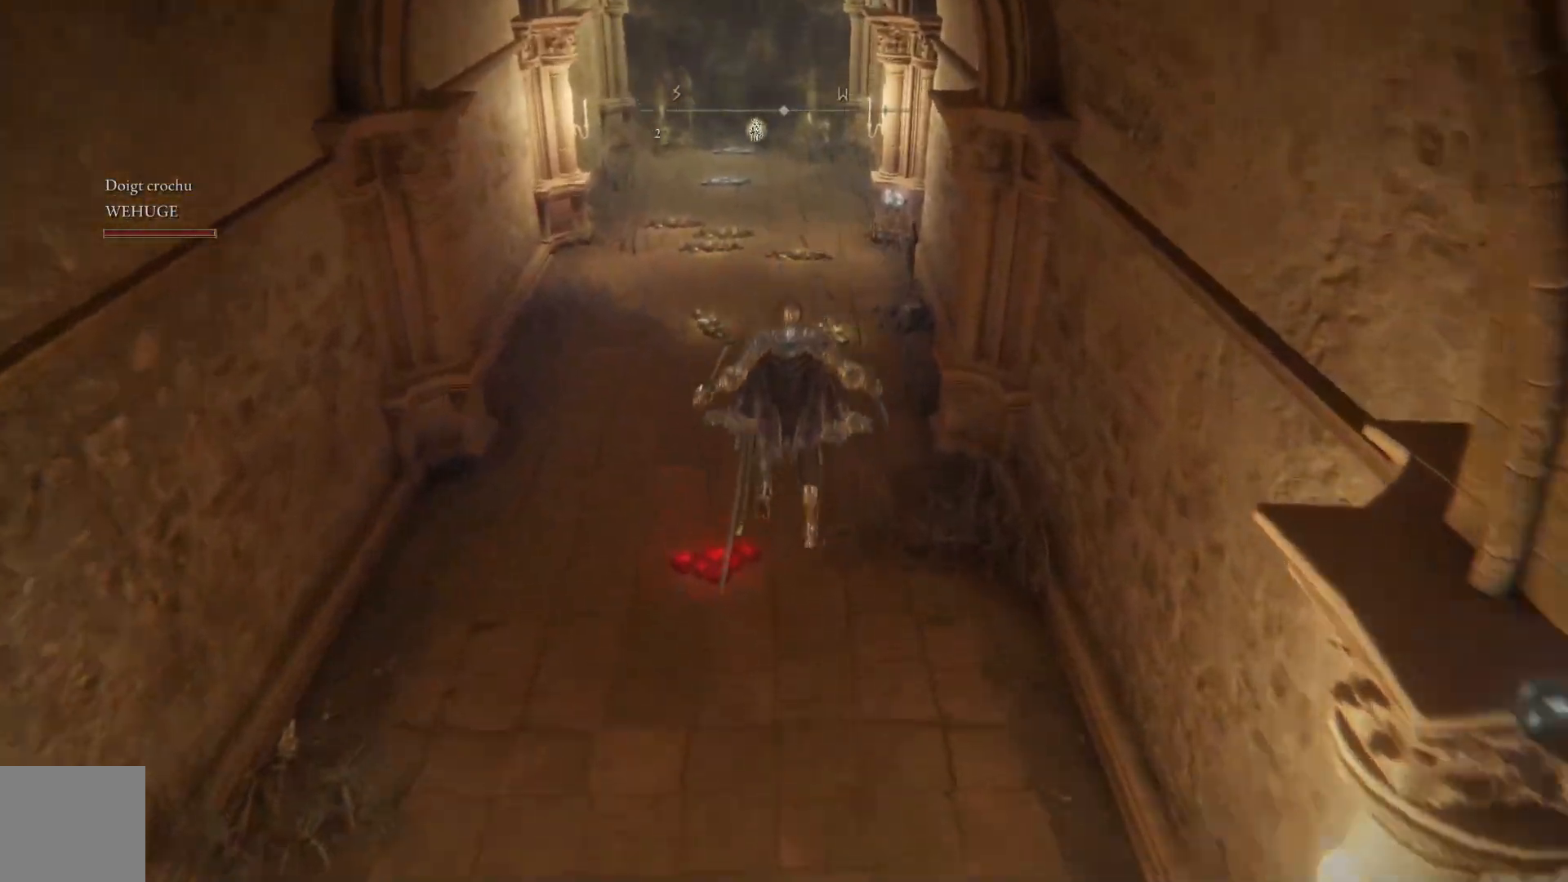
{"buttons": ["B"], "left_stick": "up", "right_stick": "center", "events": []}
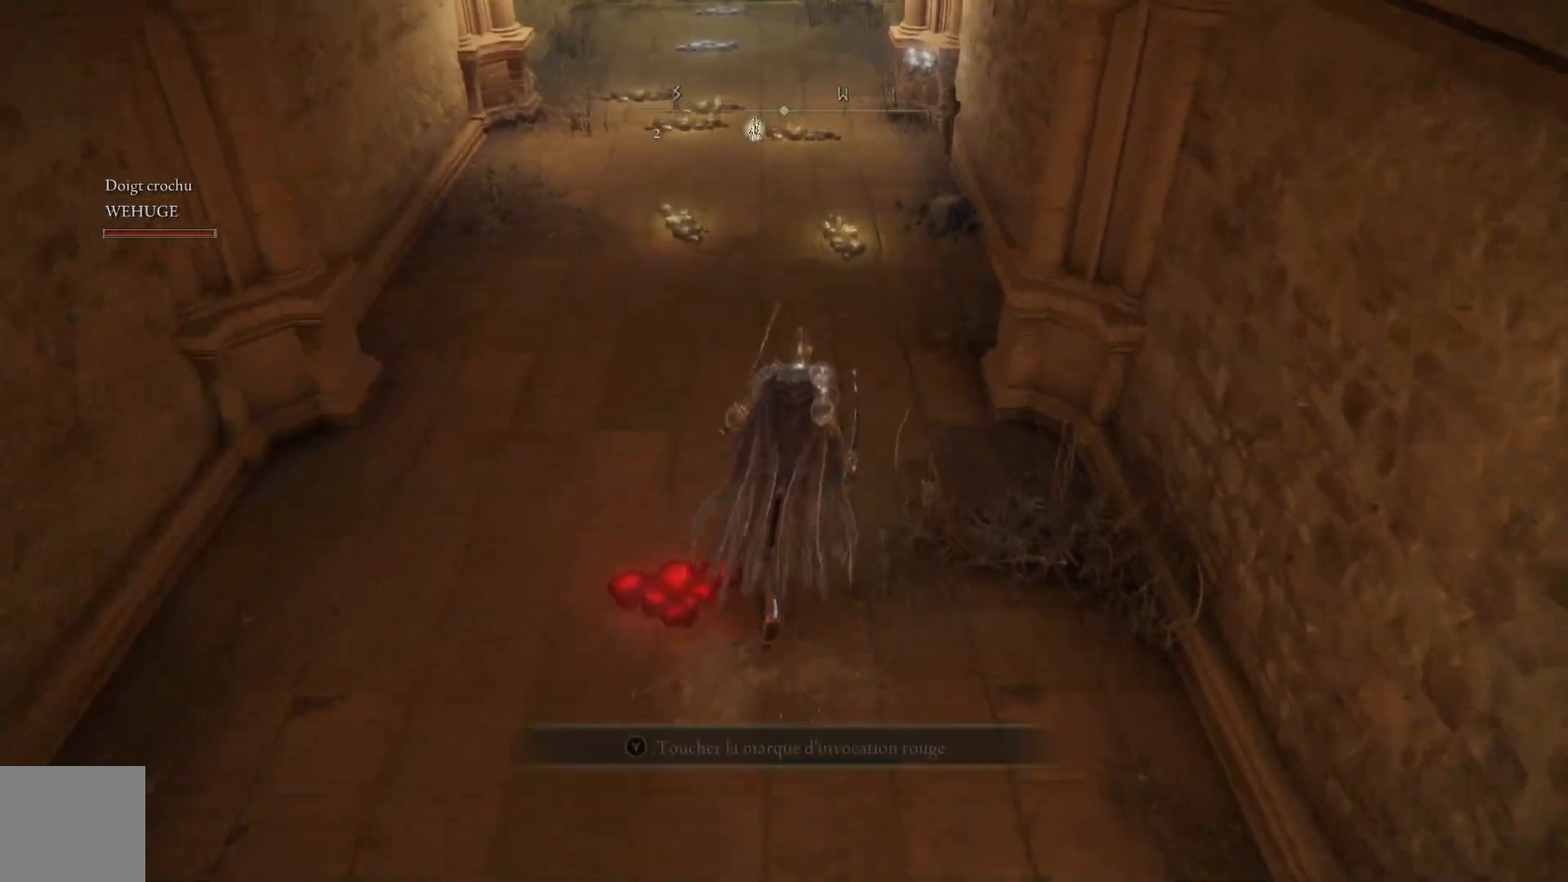
{"buttons": [], "left_stick": "up", "right_stick": "center", "events": [[433, "B", "up"]]}
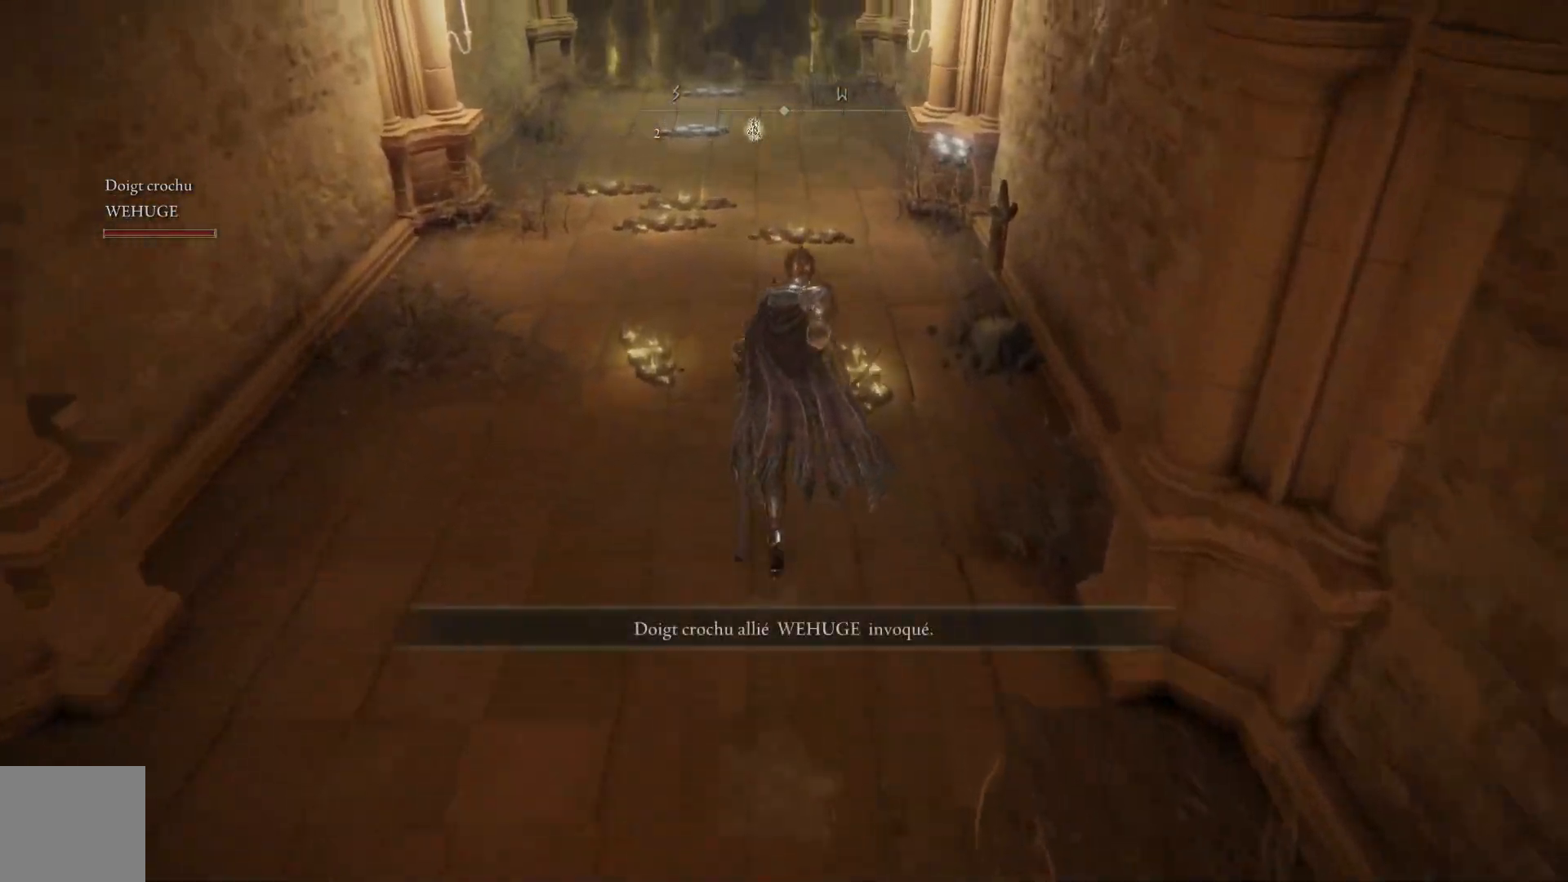
{"buttons": ["Y"], "left_stick": "center", "right_stick": "center", "events": [[383, "Y", "down"], [433, "left_stick", "center"]]}
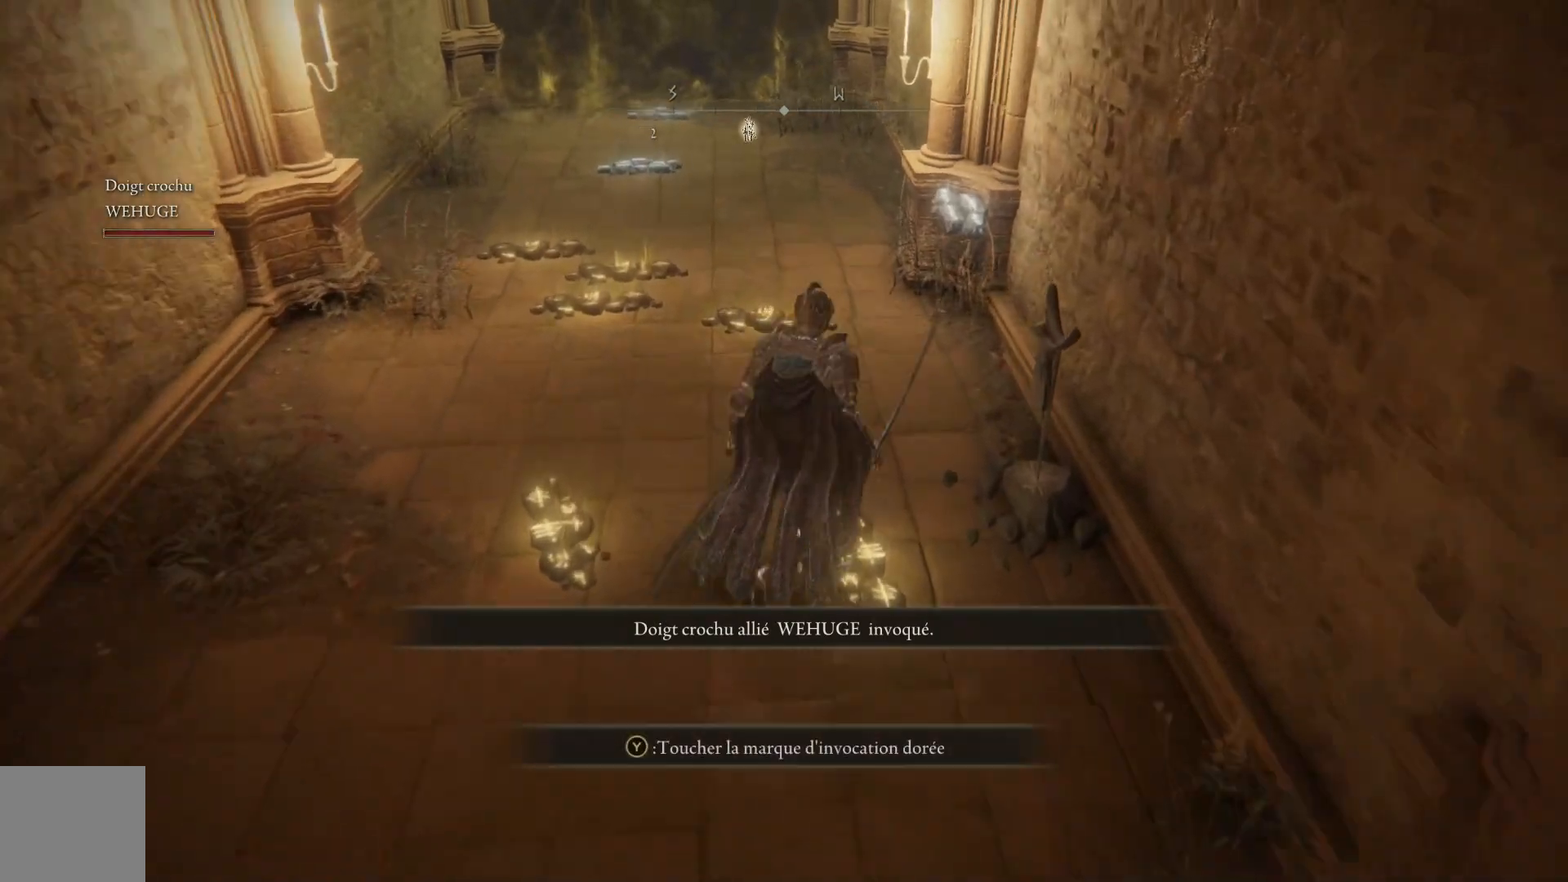
{"buttons": [], "left_stick": "center", "right_stick": "center", "events": [[33, "Y", "up"]]}
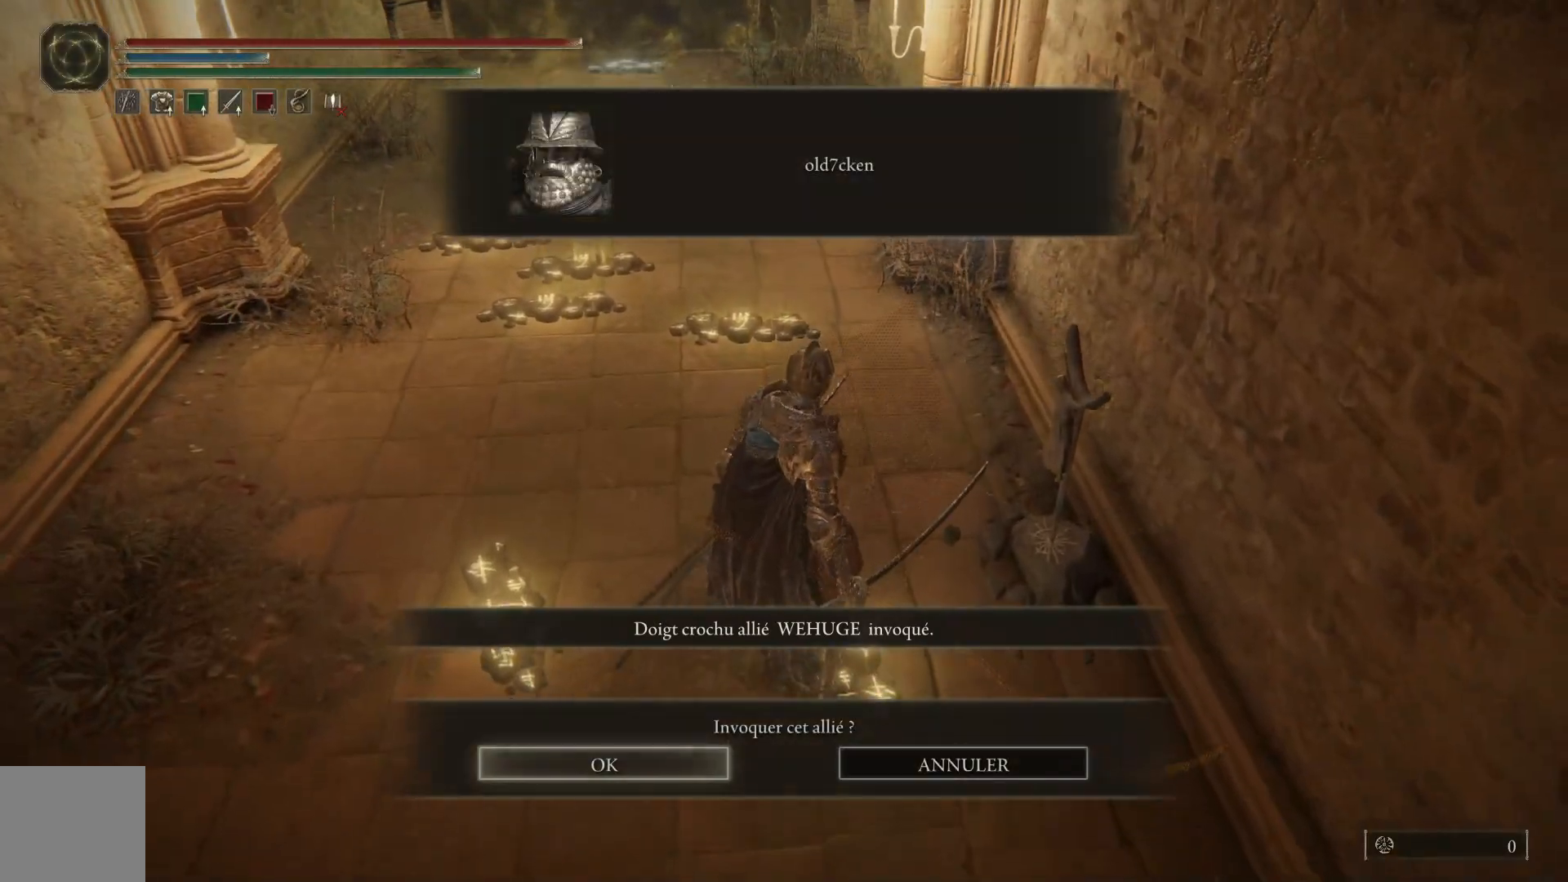
{"buttons": [], "left_stick": "center", "right_stick": "center", "events": [[17, "A", "down"], [117, "A", "up"]]}
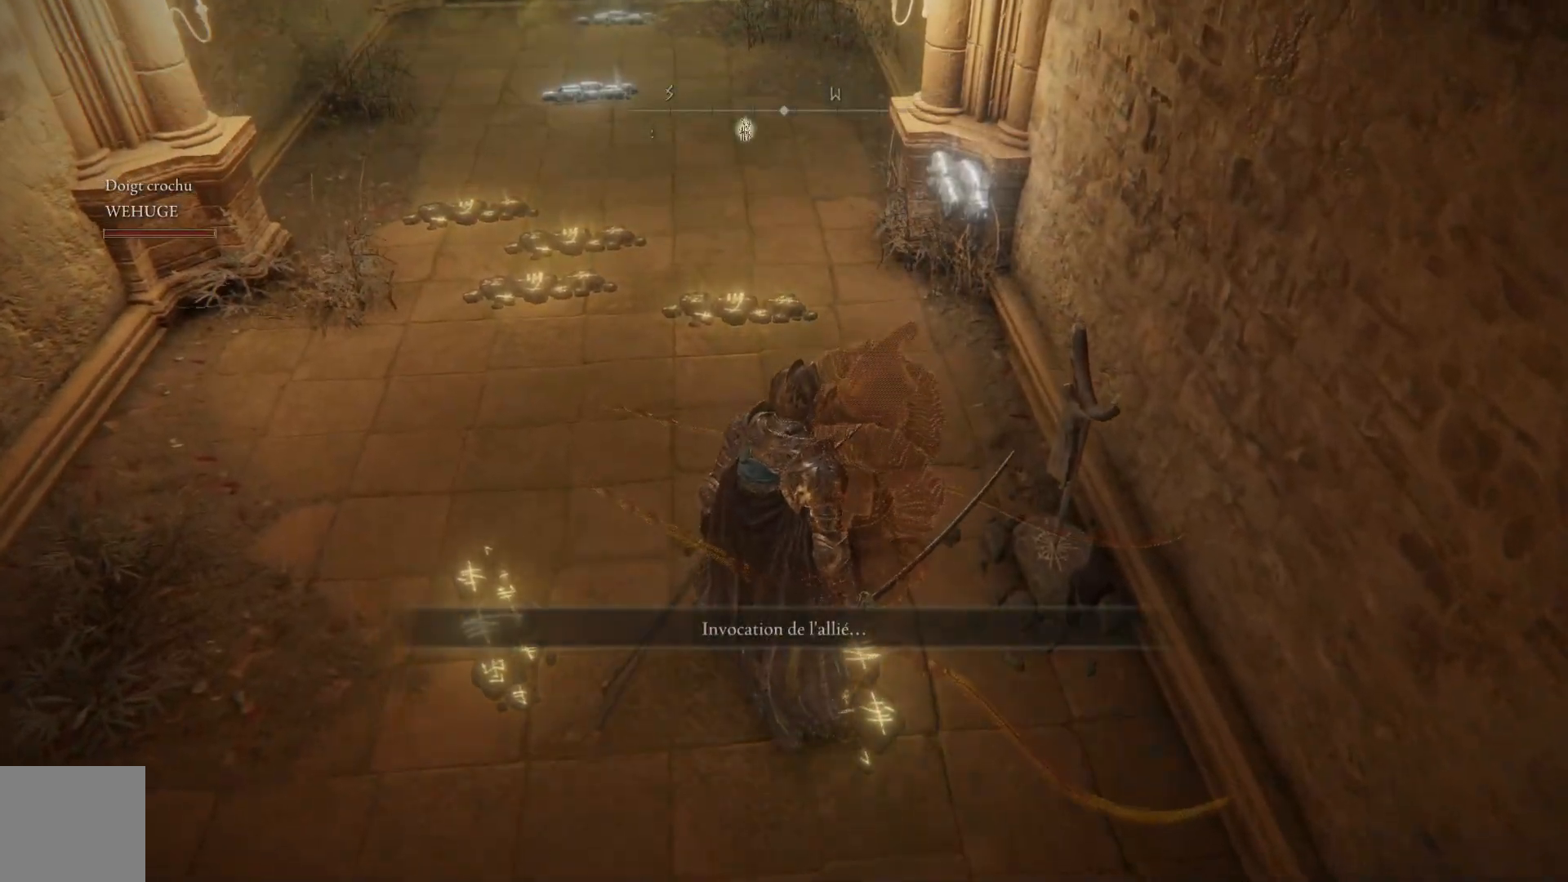
{"buttons": [], "left_stick": "left", "right_stick": "center", "events": [[433, "left_stick", "left"]]}
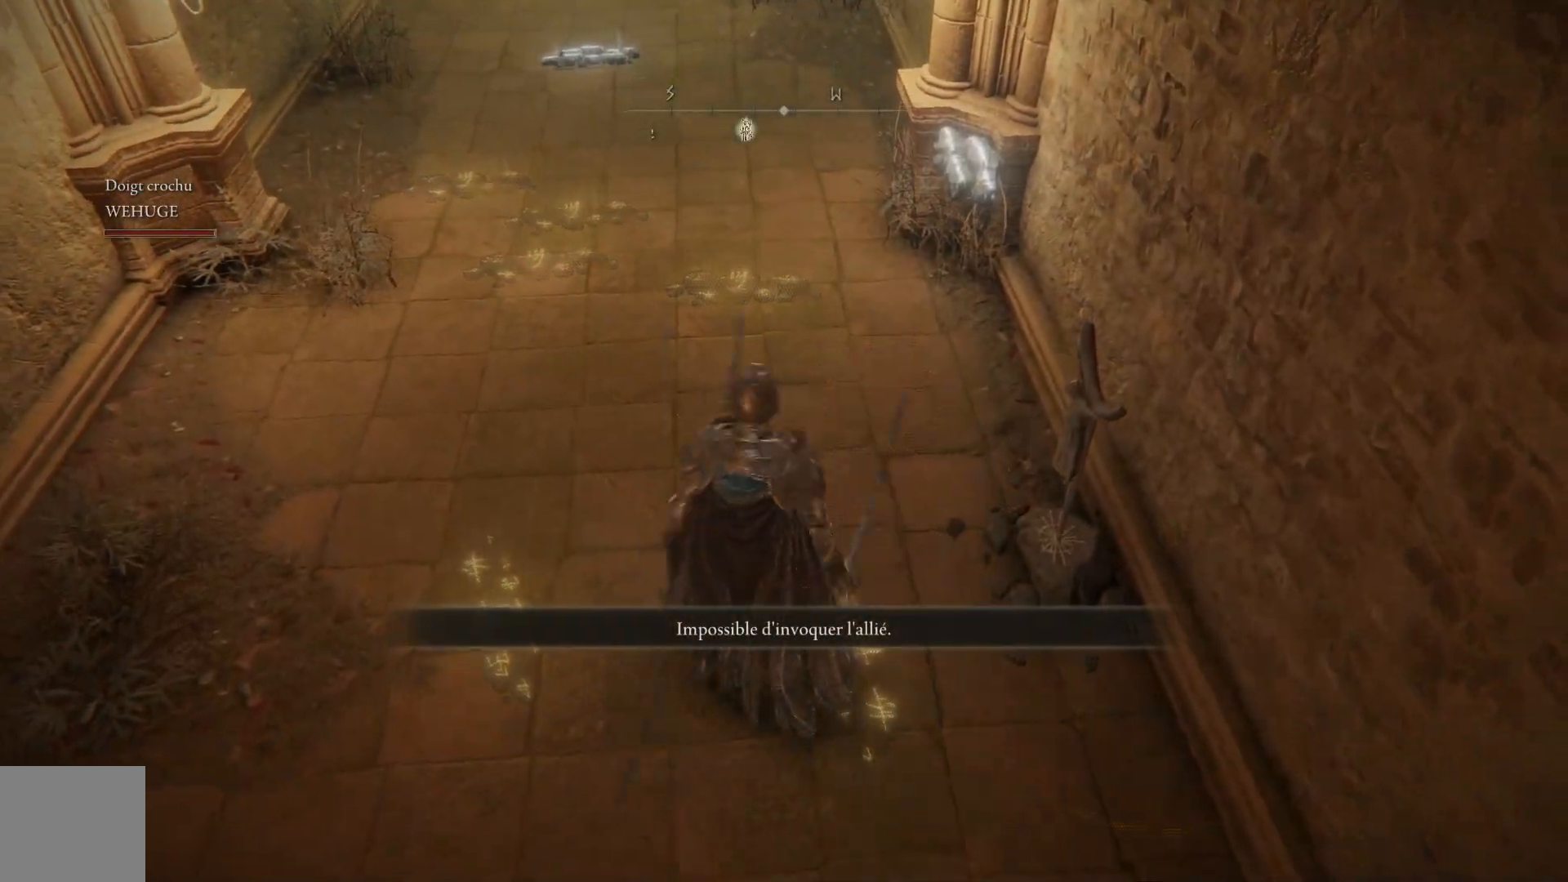
{"buttons": ["Y"], "left_stick": "center", "right_stick": "center", "events": [[383, "Y", "down"], [383, "left_stick", "center"]]}
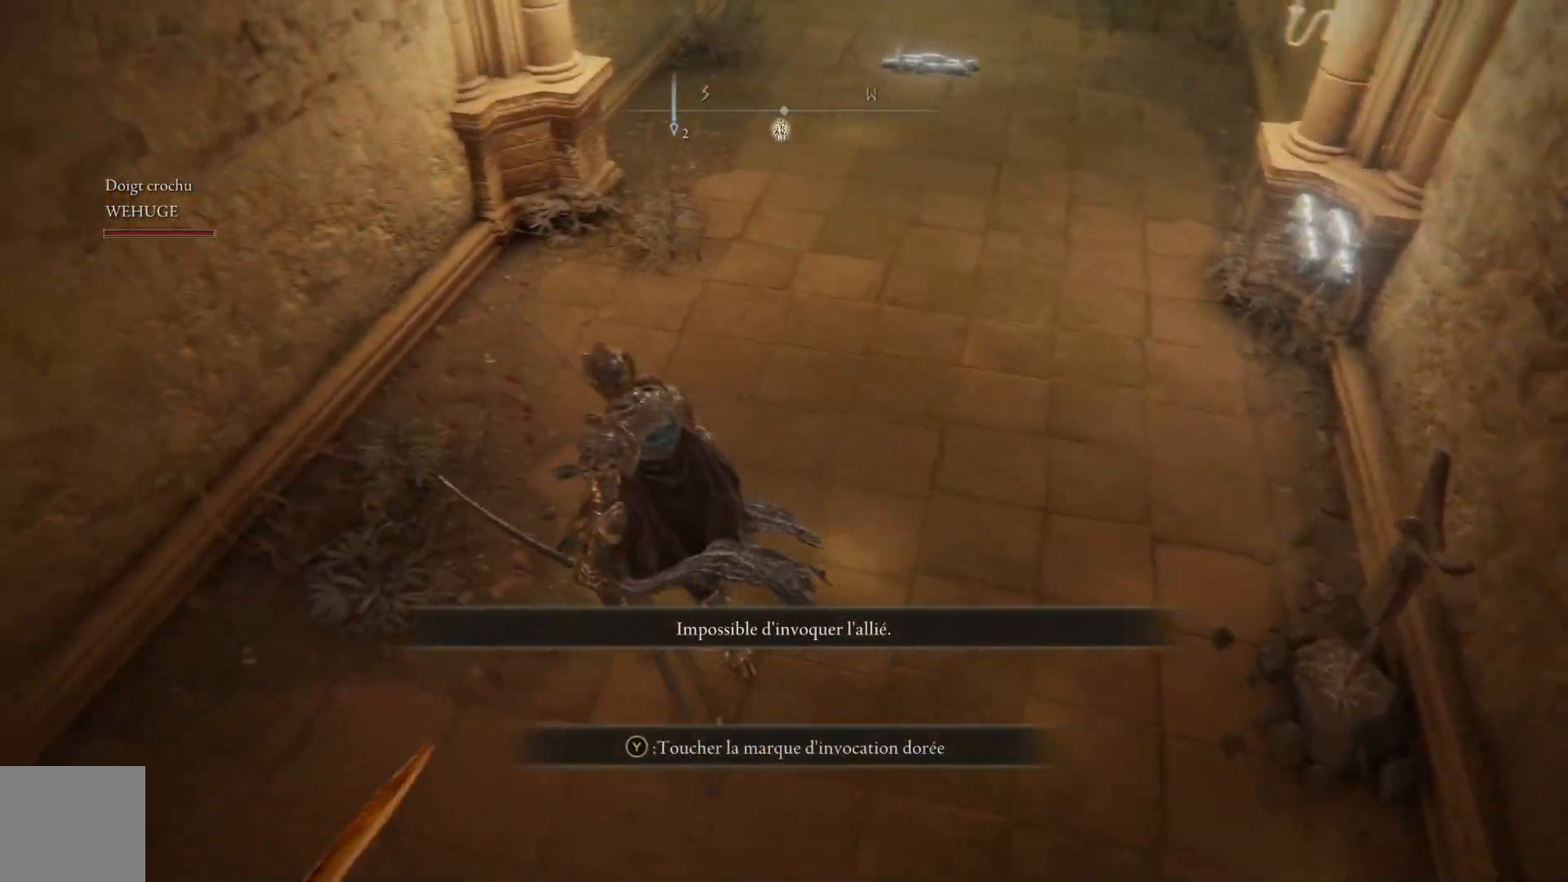
{"buttons": [], "left_stick": "center", "right_stick": "center", "events": [[17, "Y", "up"]]}
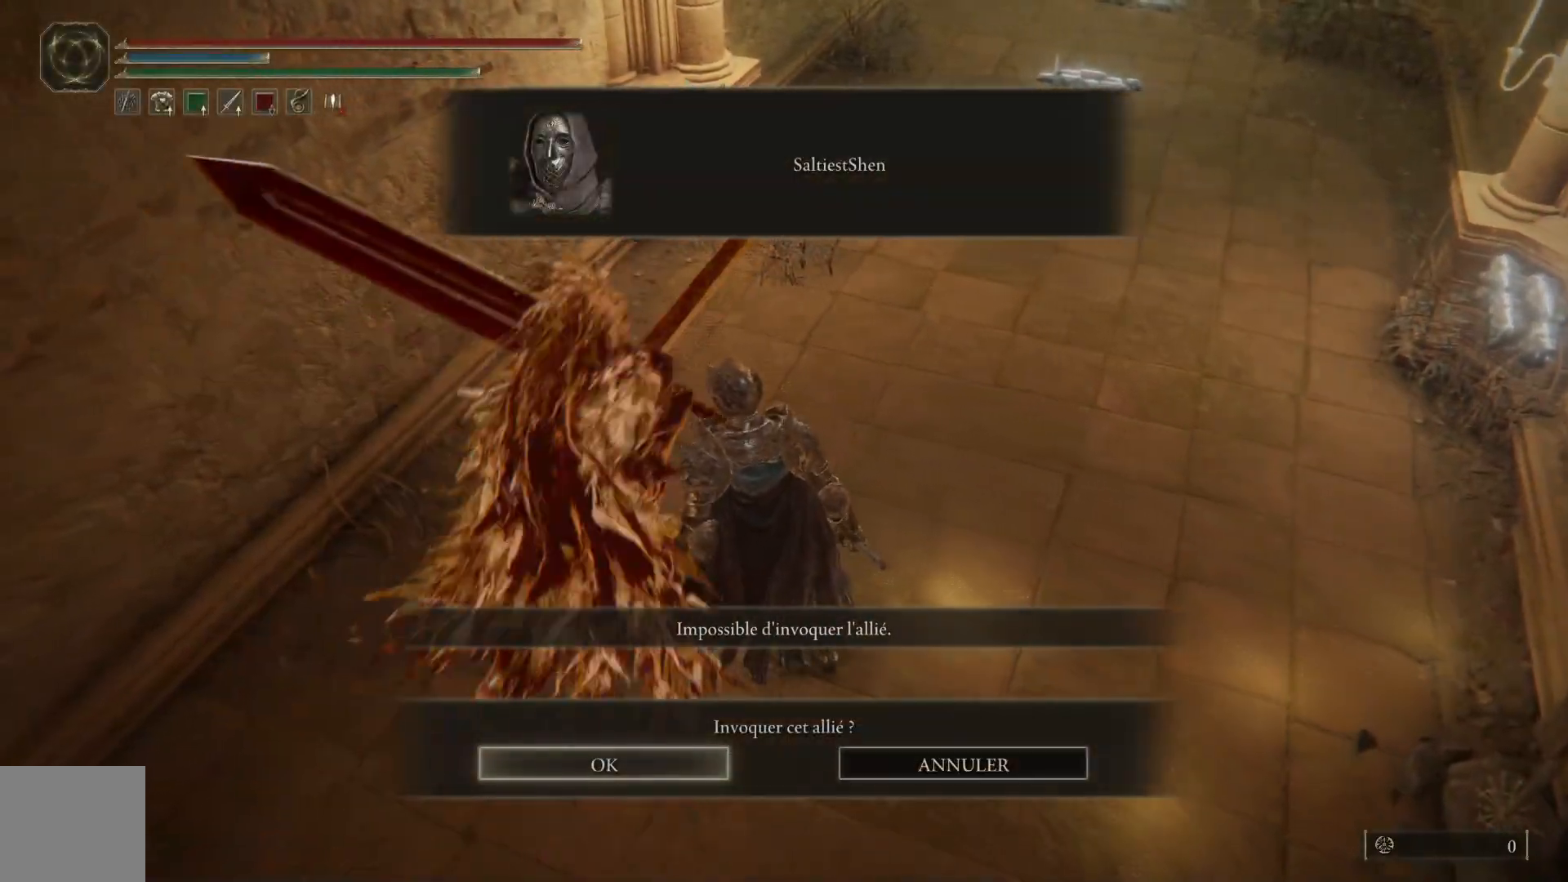
{"buttons": [], "left_stick": "center", "right_stick": "center", "events": [[17, "A", "down"], [167, "A", "up"]]}
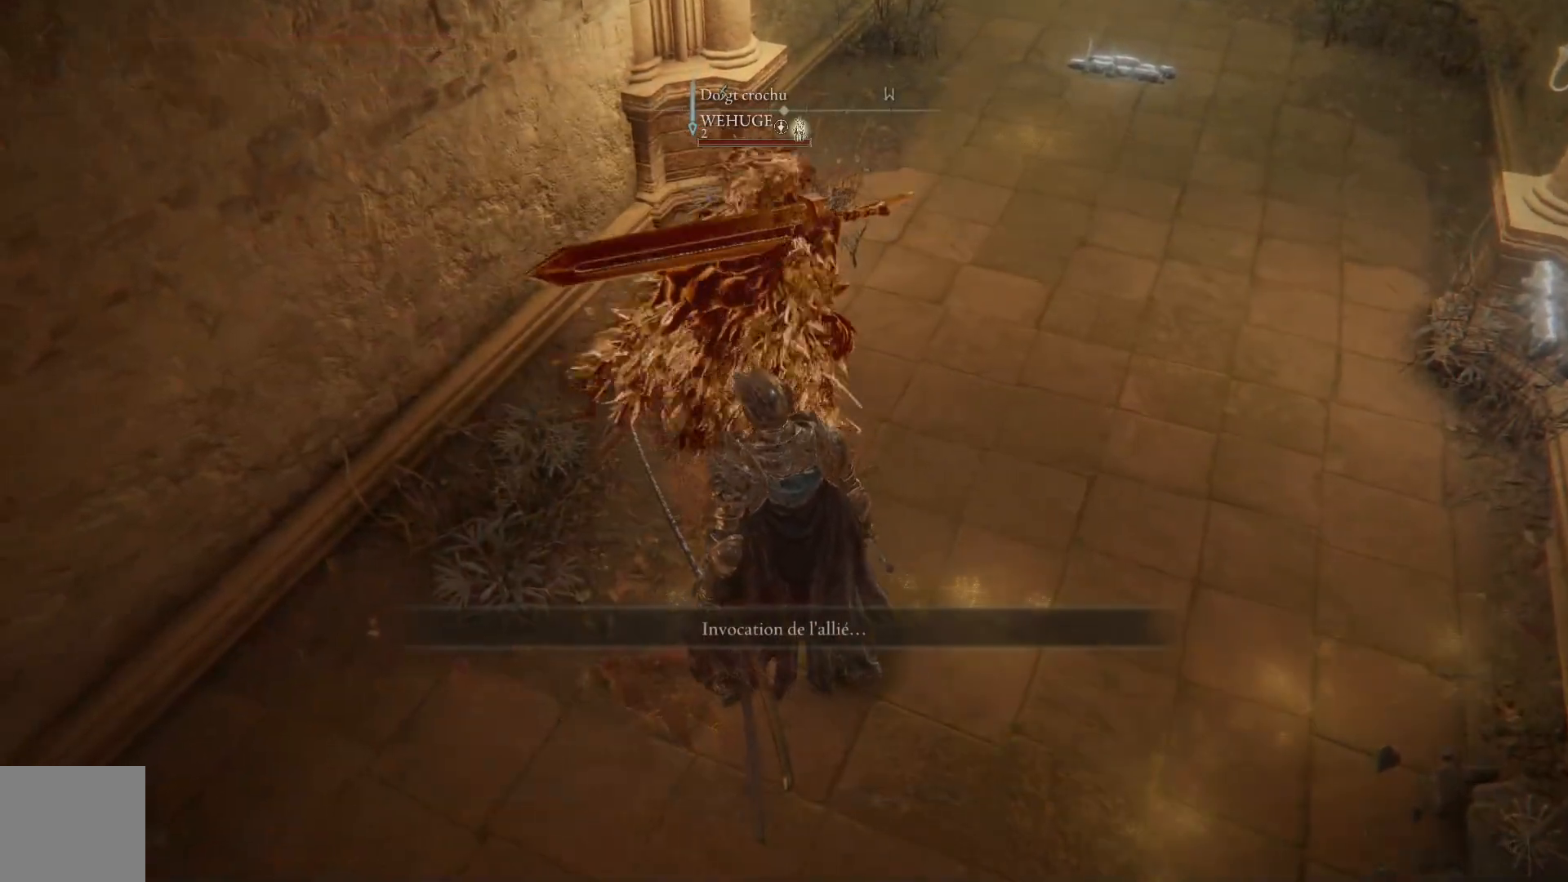
{"buttons": [], "left_stick": "center", "right_stick": "right", "events": [[33, "right_stick", "right"]]}
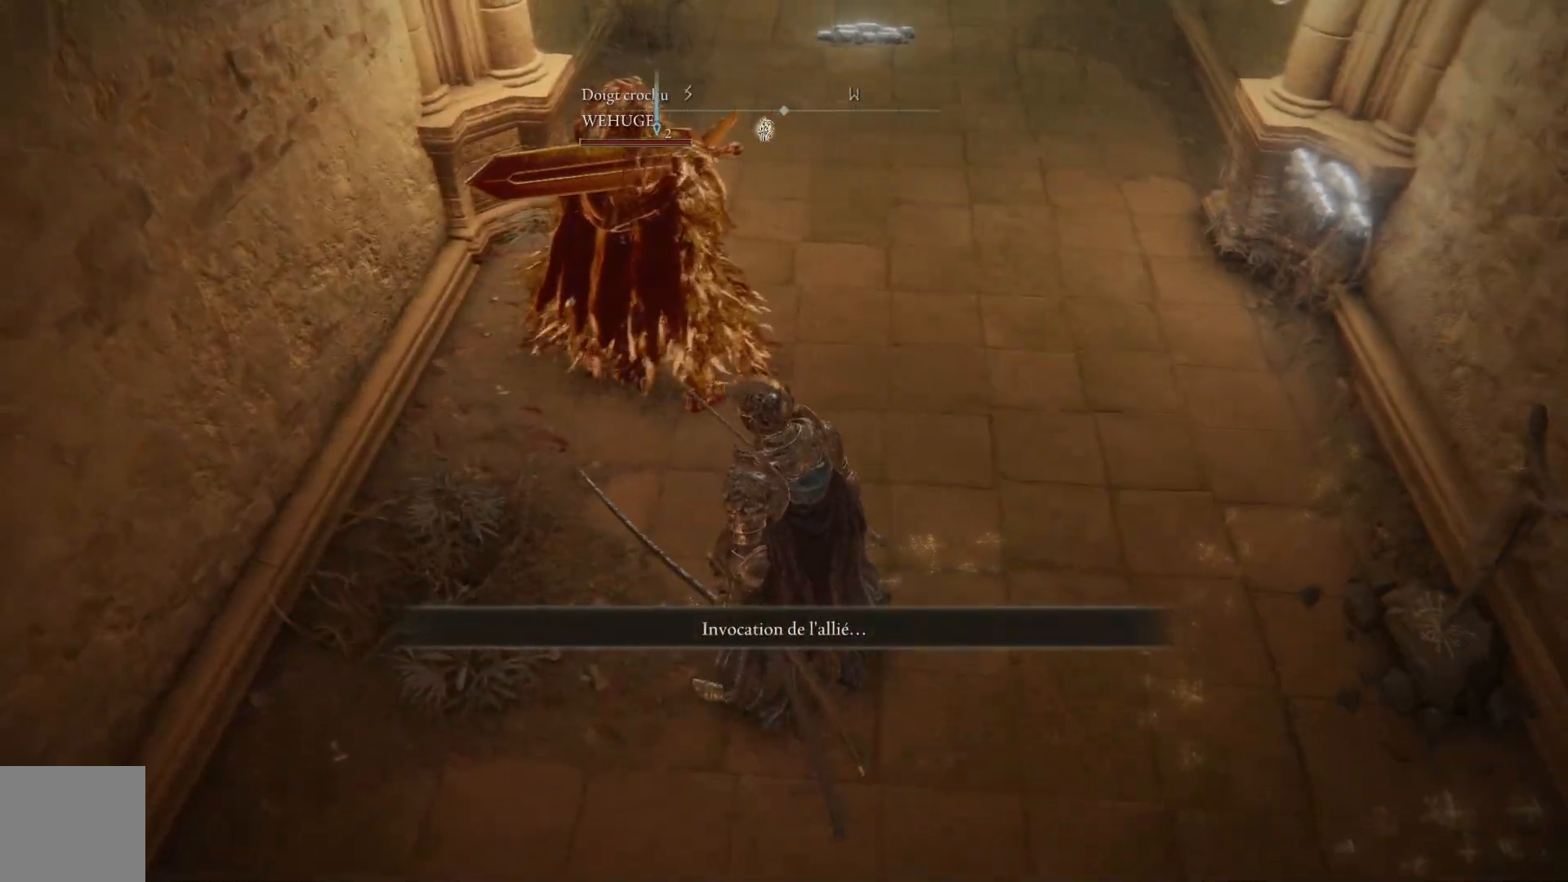
{"buttons": [], "left_stick": "right", "right_stick": "center", "events": [[50, "right_stick", "center"], [267, "left_stick", "right"]]}
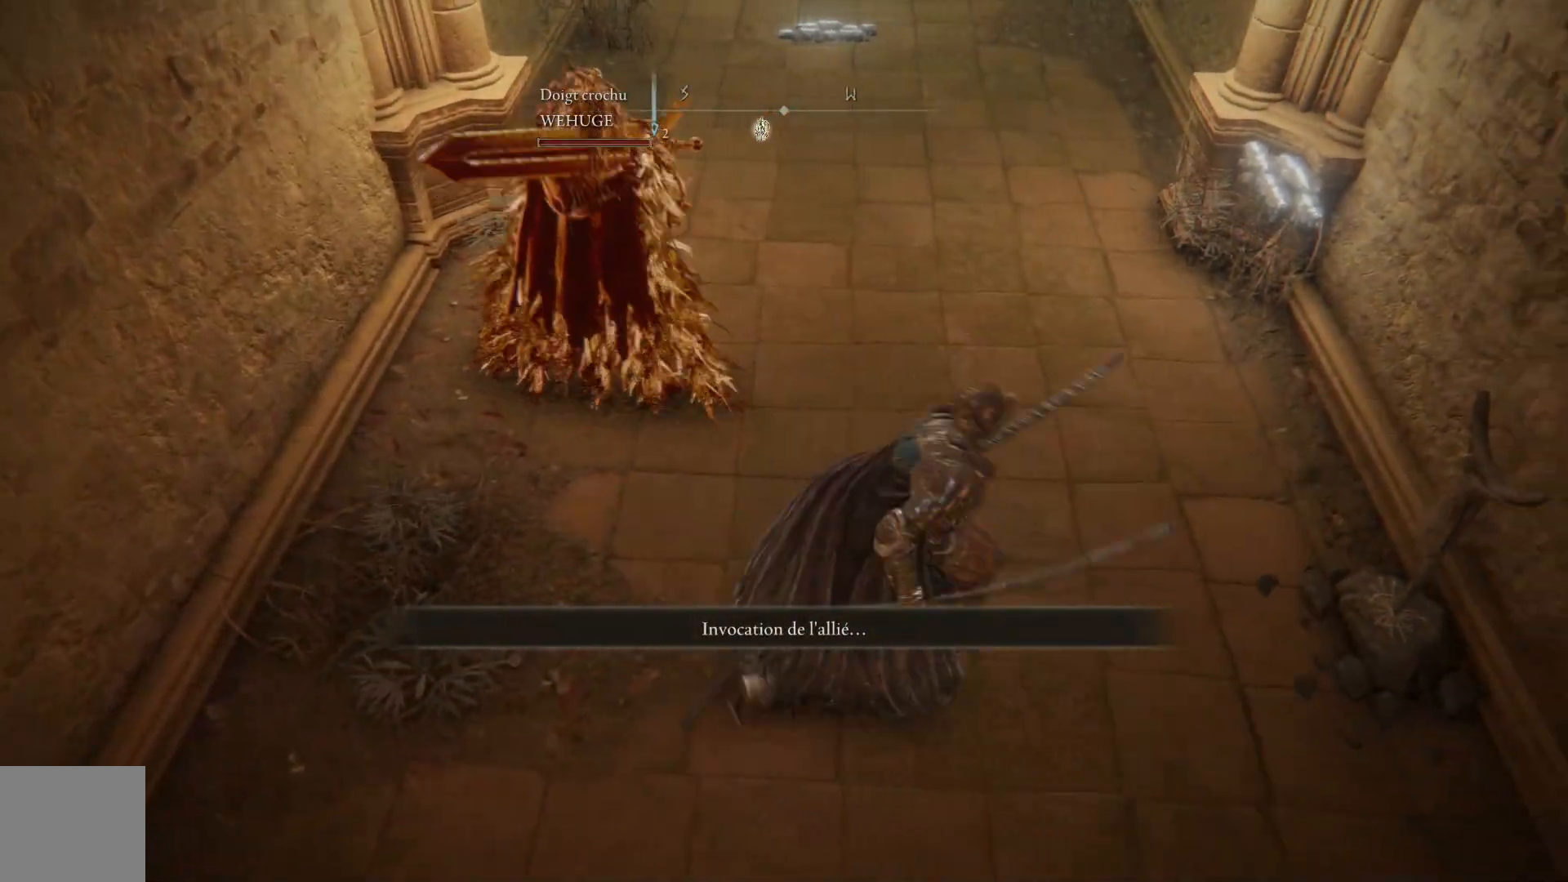
{"buttons": [], "left_stick": "up", "right_stick": "center", "events": [[33, "left_stick", "center"], [317, "left_stick", "up"]]}
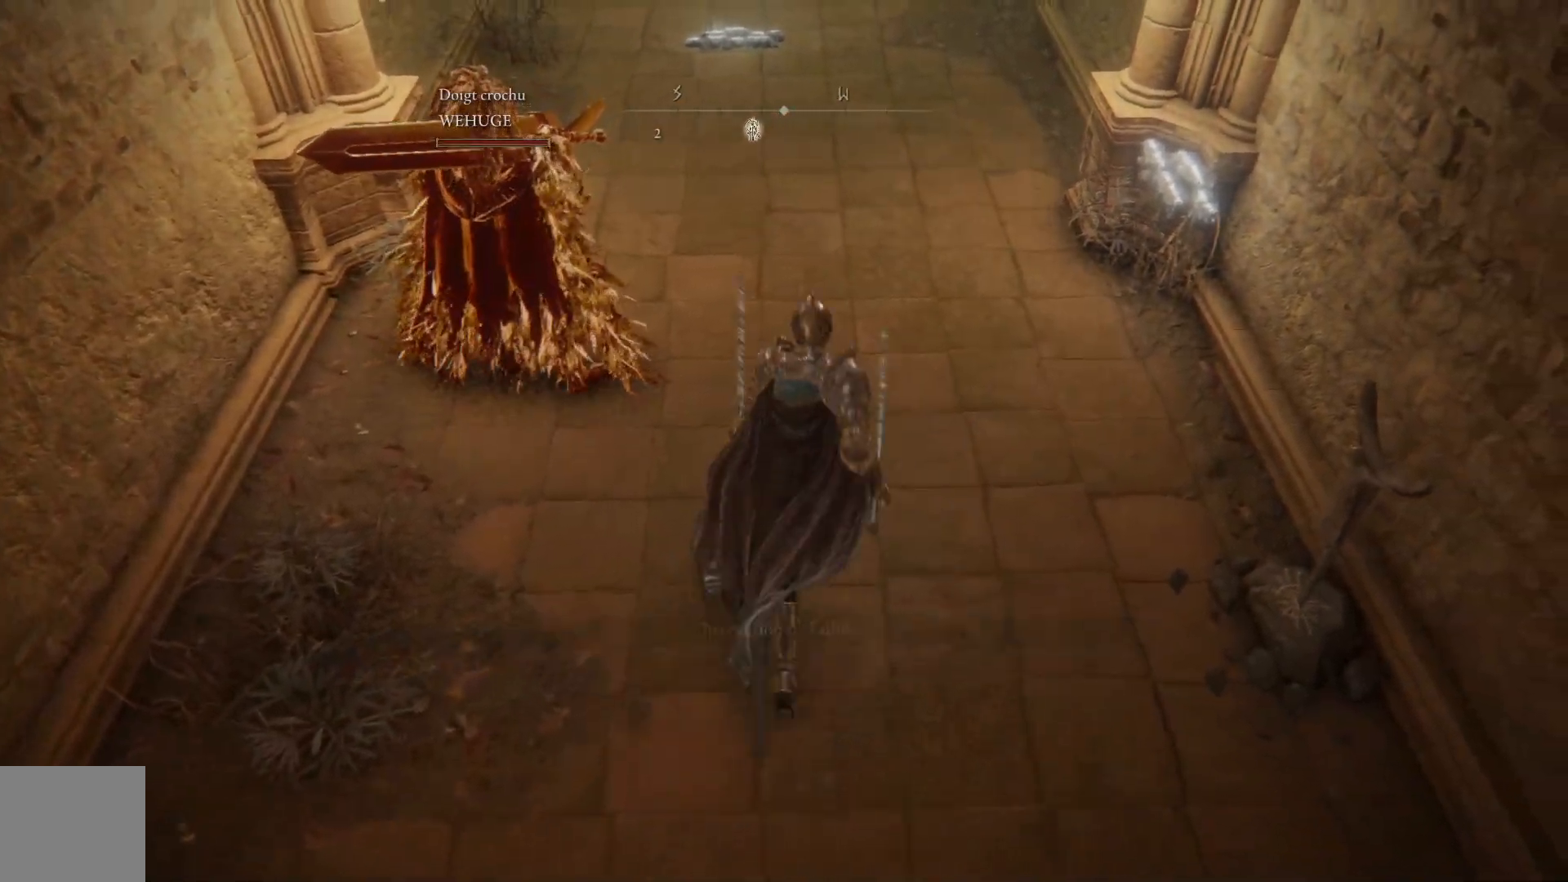
{"buttons": [], "left_stick": "center", "right_stick": "center", "events": [[33, "left_stick", "center"]]}